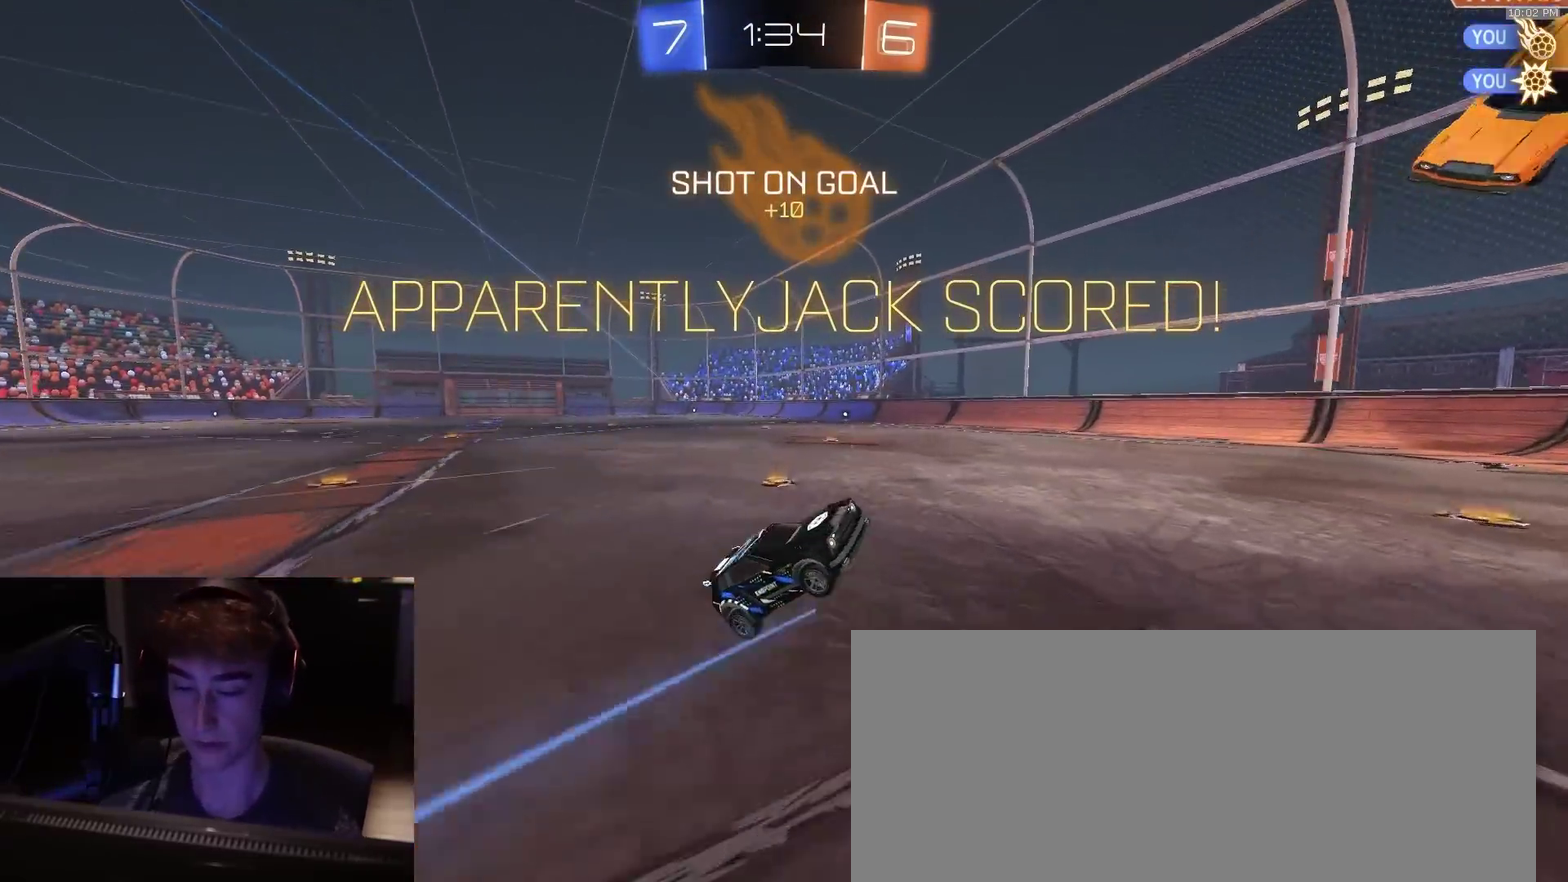
Gameplay with a controller (PlayStation layout); each line is a JSON object with the inputs held at the frame after it (dt_ms = milliseconds from this image to that frame). "events" lists button and stick changes between this image and that frame as [ms after this image, input, new state], when the widget could be followed in between. Not read: L1.
{"dt_ms": 400, "buttons": ["R2"], "left_stick": "up-left", "right_stick": "center"}
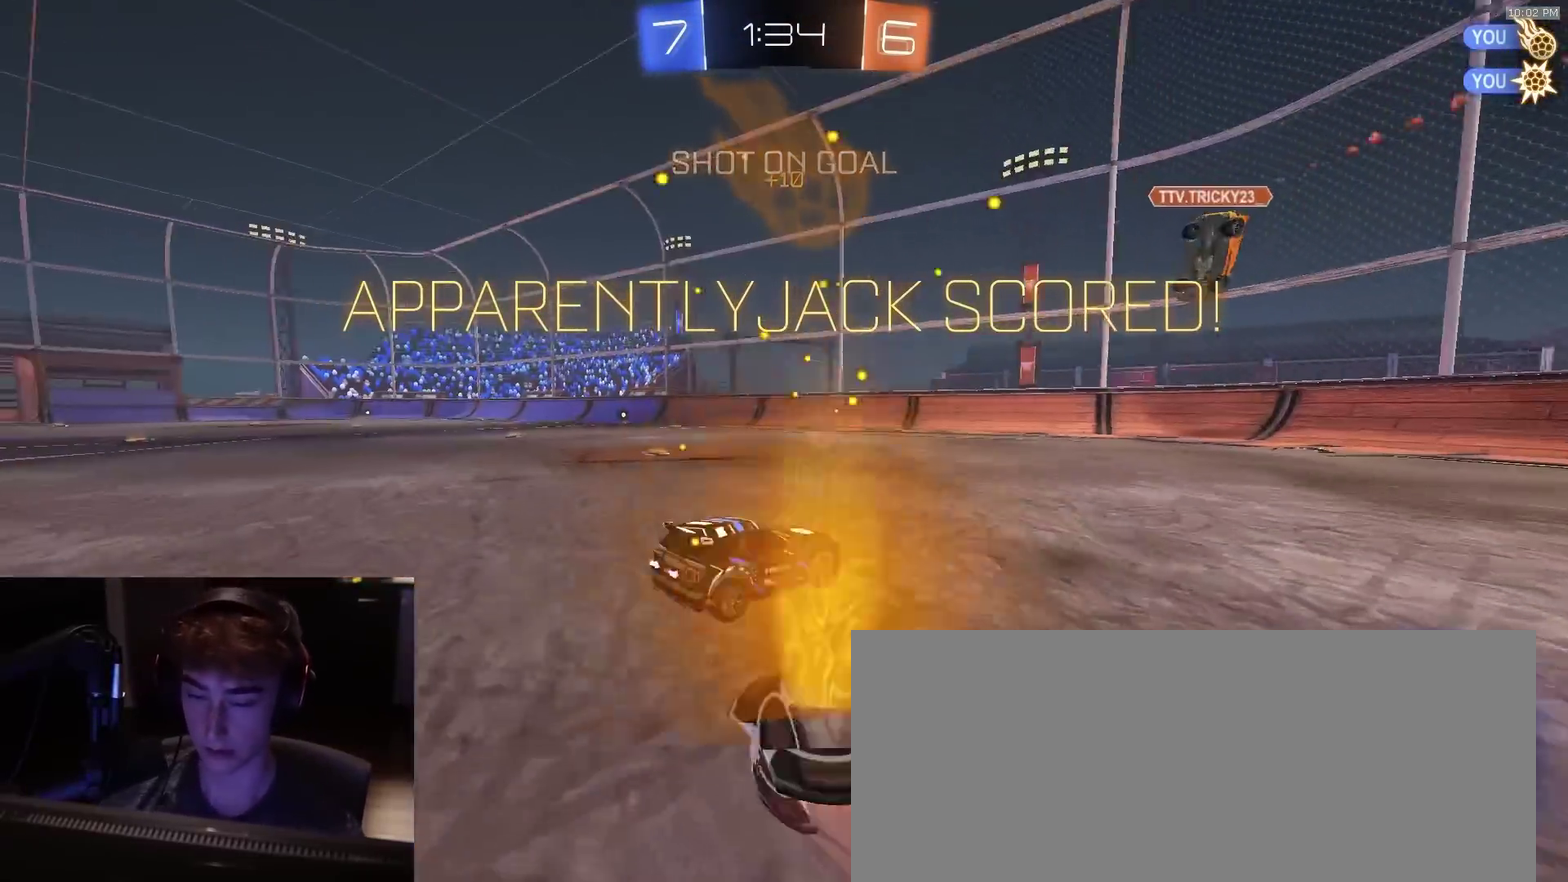
{"dt_ms": 800, "buttons": ["R2"], "left_stick": "down-right", "right_stick": "center"}
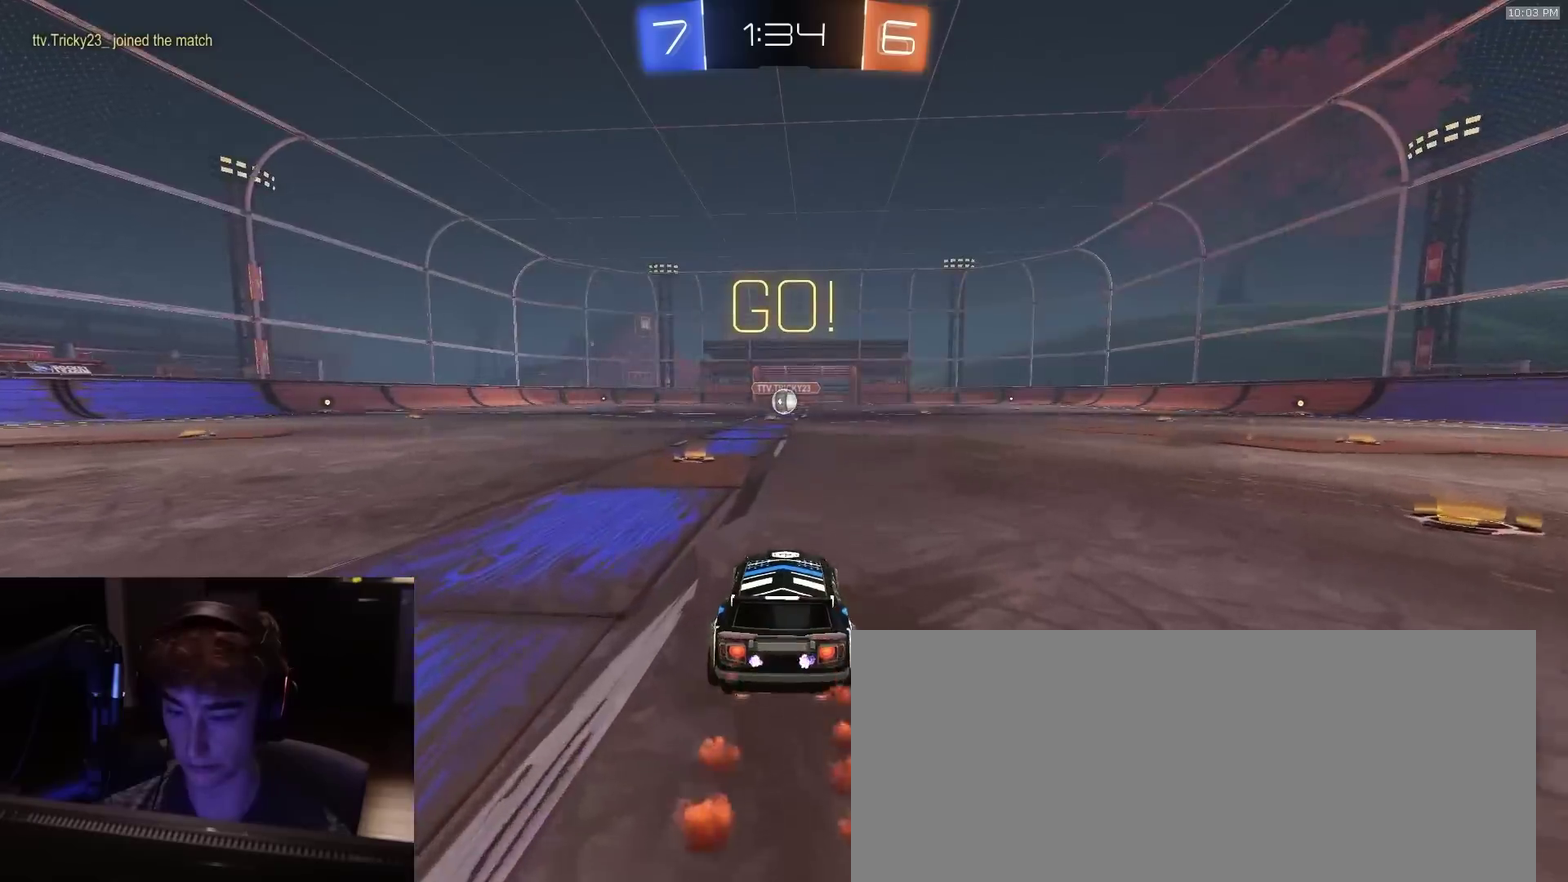
{"dt_ms": 300, "buttons": ["CROSS", "R2"], "left_stick": "down-left", "right_stick": "center", "events": [[17, "CROSS", "down"], [150, "left_stick", "center"], [300, "left_stick", "down-left"]]}
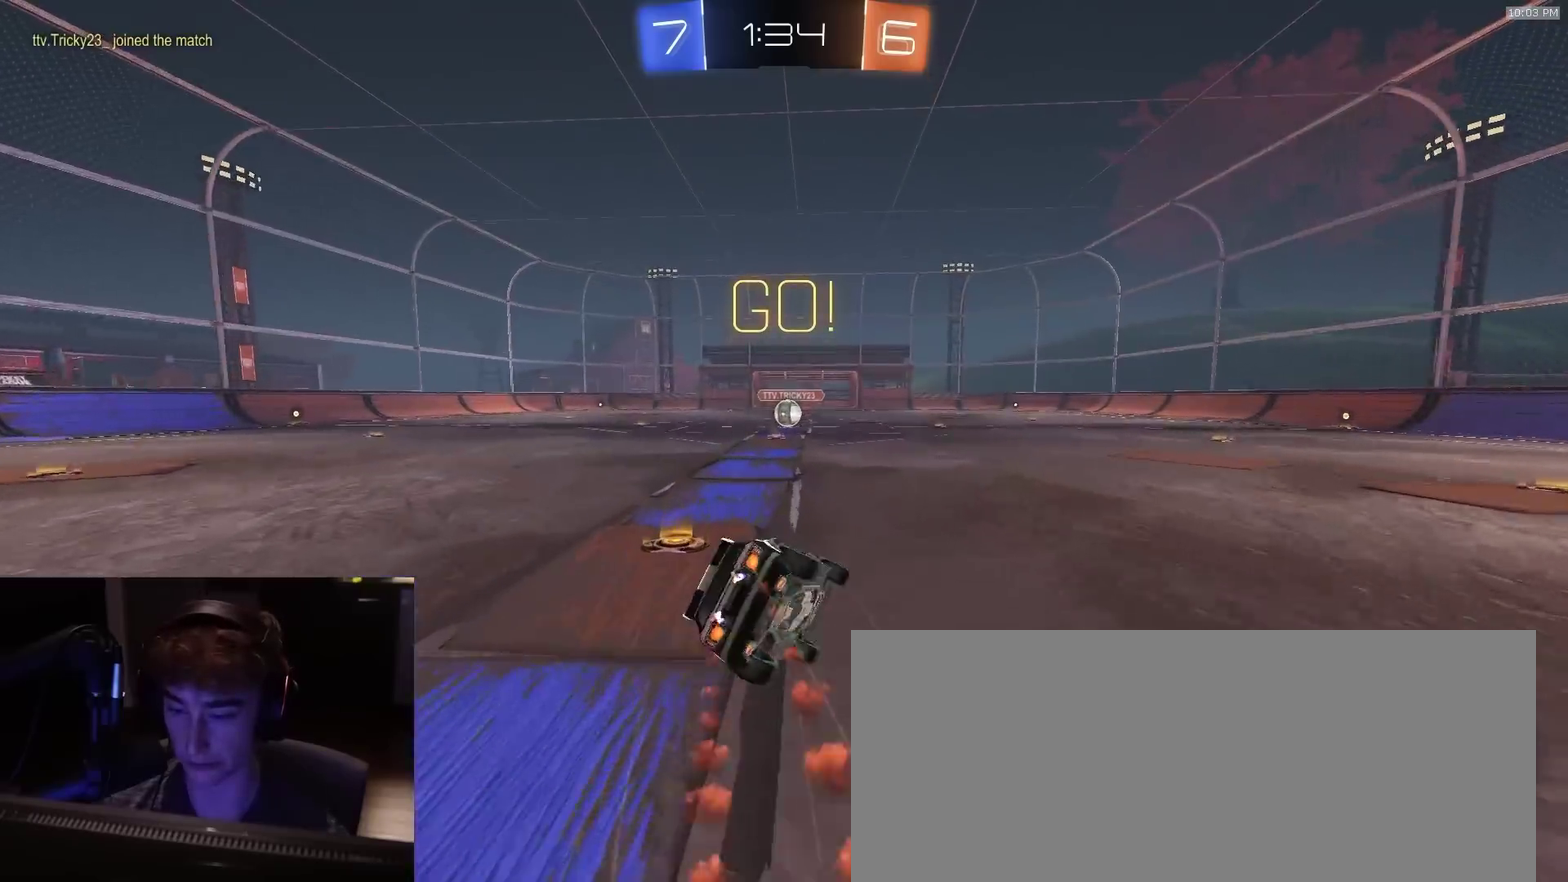
{"dt_ms": 500, "buttons": ["R2", "L3"], "left_stick": "down-left", "right_stick": "center", "events": [[100, "CROSS", "up"], [350, "TRIANGLE", "down"], [467, "TRIANGLE", "up"], [500, "L3", "down"]]}
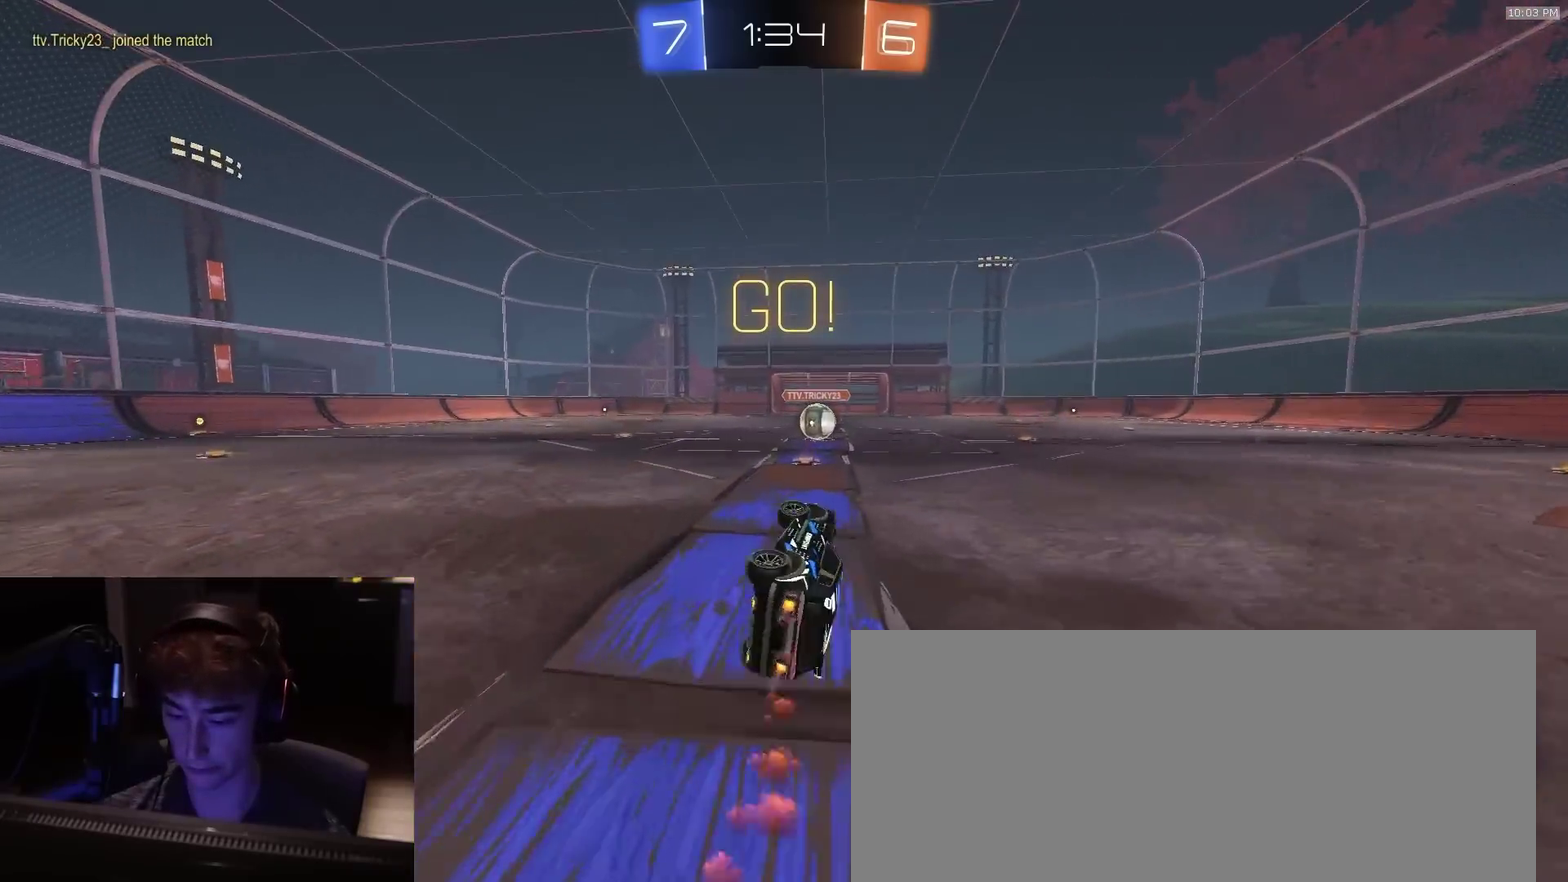
{"dt_ms": 500, "buttons": ["R2"], "left_stick": "center", "right_stick": "center", "events": [[183, "L3", "up"], [233, "left_stick", "center"]]}
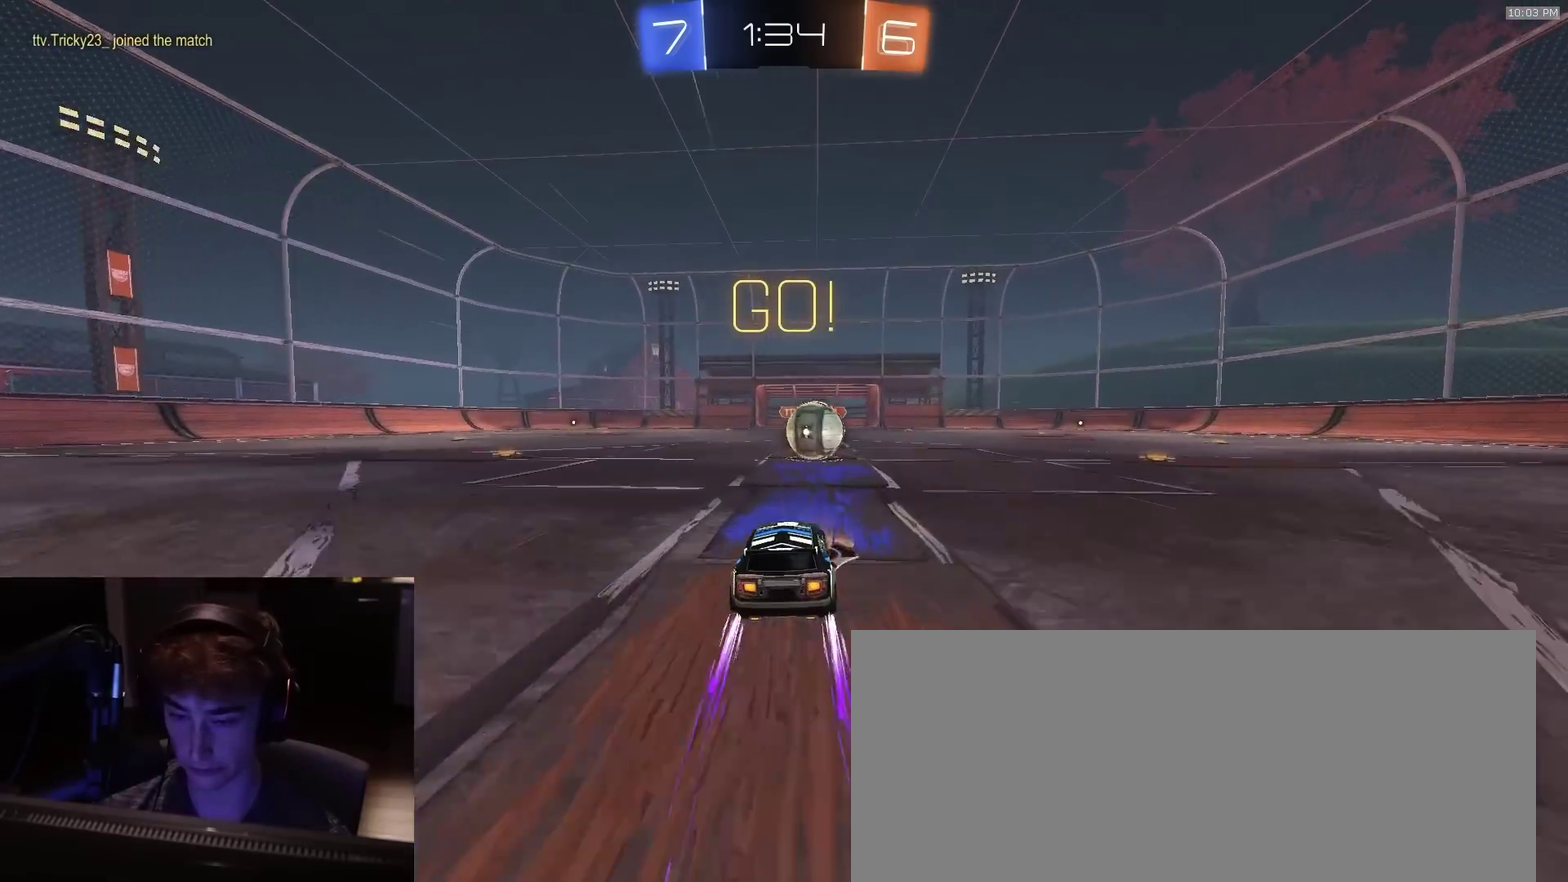
{"dt_ms": 400, "buttons": [], "left_stick": "up", "right_stick": "center", "events": [[150, "left_stick", "right"], [217, "left_stick", "center"], [233, "CROSS", "down"], [283, "CROSS", "up"], [300, "R2", "up"], [350, "left_stick", "up"]]}
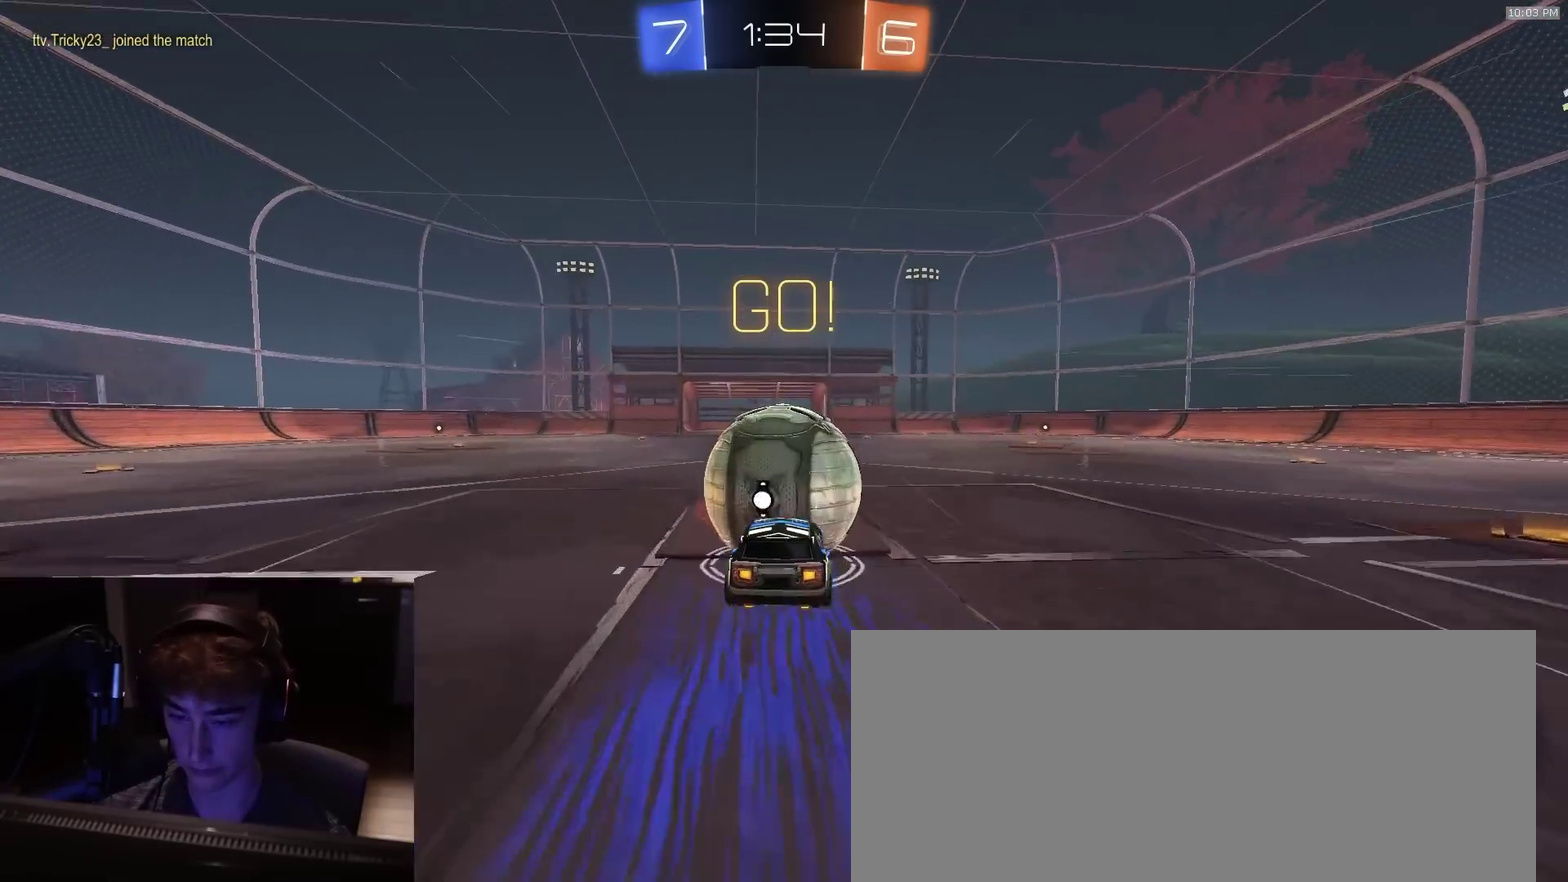
{"dt_ms": 800, "buttons": [], "left_stick": "down-right", "right_stick": "center", "events": [[33, "TRIANGLE", "down"], [83, "TRIANGLE", "up"], [83, "left_stick", "center"], [200, "SQUARE", "down"], [217, "left_stick", "up-right"], [367, "left_stick", "up"], [483, "SQUARE", "up"], [517, "R2", "down"], [667, "CROSS", "down"], [767, "CROSS", "up"], [783, "R2", "up"], [783, "left_stick", "down-right"]]}
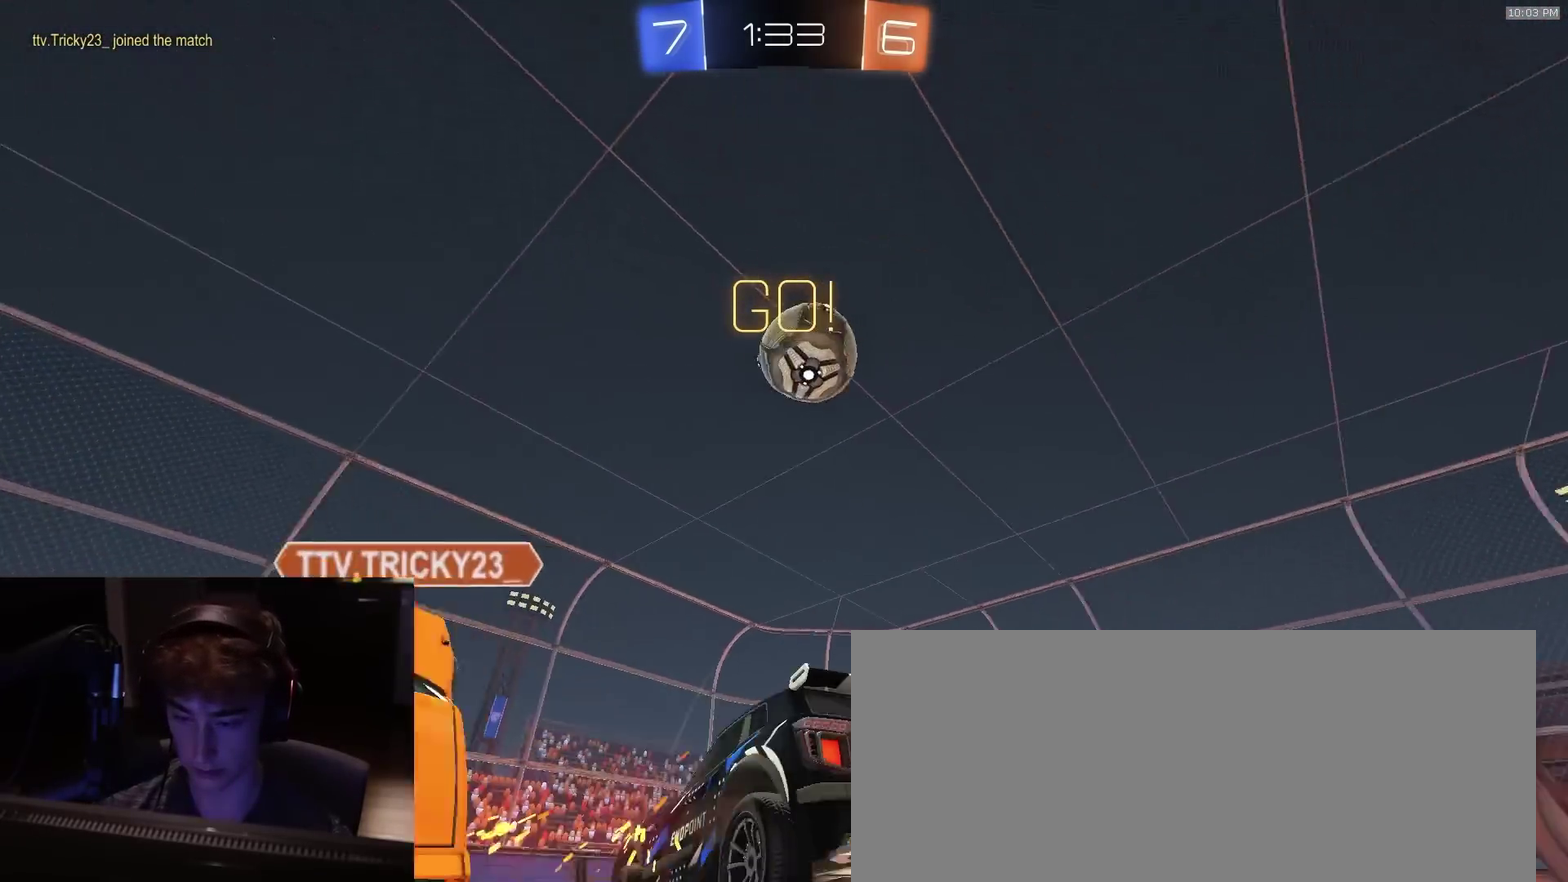
{"dt_ms": 300, "buttons": ["R2"], "left_stick": "down-right", "right_stick": "center", "events": [[67, "R2", "down"]]}
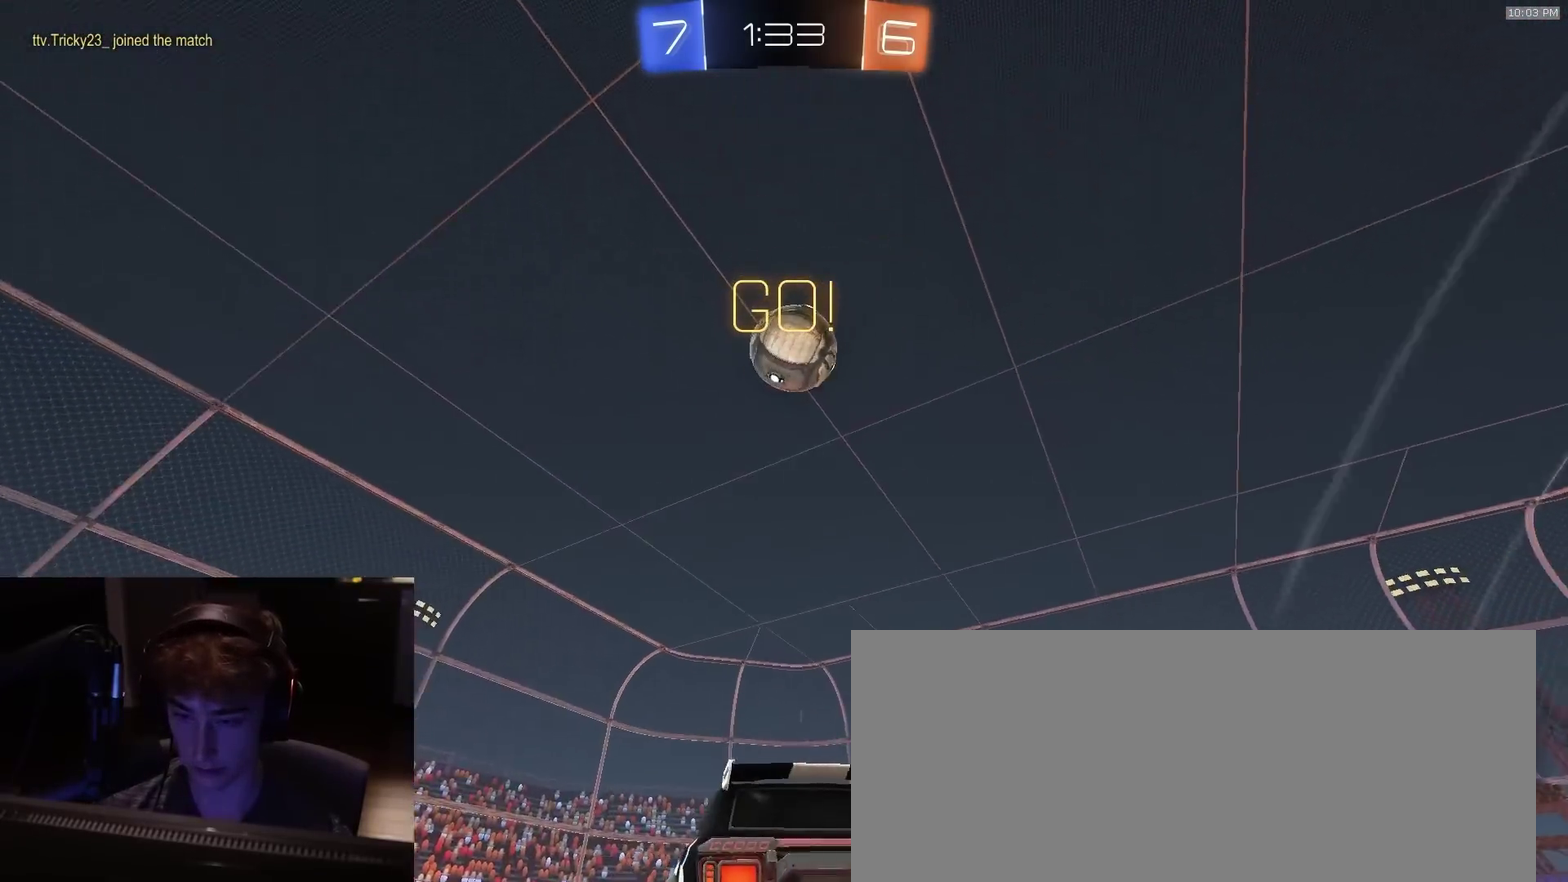
{"dt_ms": 600, "buttons": ["R2"], "left_stick": "center", "right_stick": "center", "events": [[17, "left_stick", "center"], [50, "R2", "up"], [183, "left_stick", "right"], [217, "R2", "down"], [267, "TRIANGLE", "down"], [350, "TRIANGLE", "up"], [433, "TRIANGLE", "down"], [533, "TRIANGLE", "up"], [583, "left_stick", "center"]]}
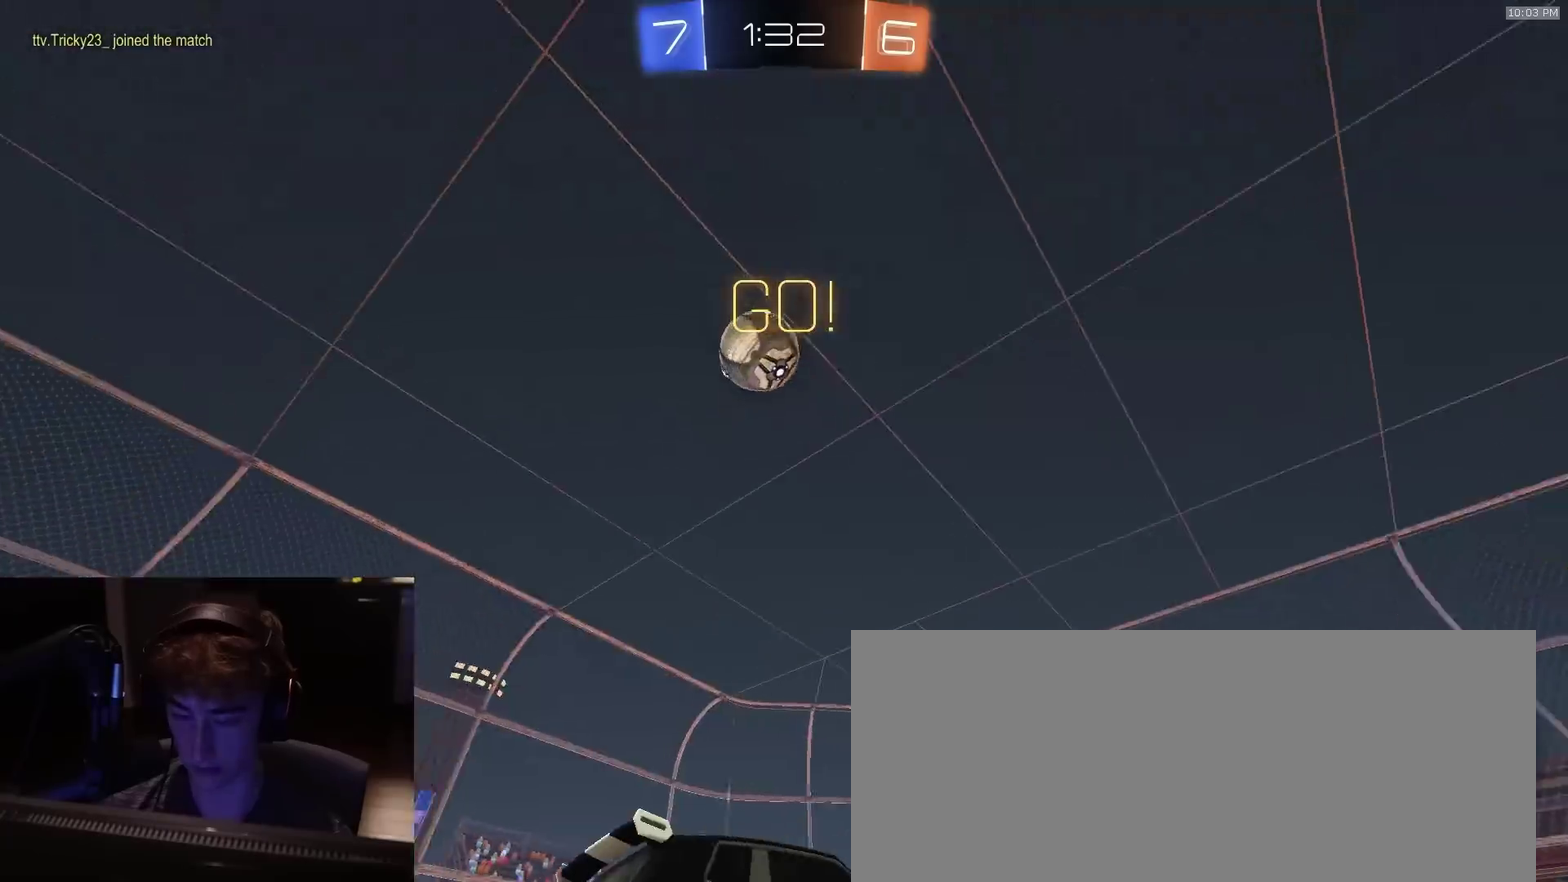
{"dt_ms": 400, "buttons": ["R2"], "left_stick": "left", "right_stick": "center", "events": [[33, "left_stick", "left"], [50, "right_stick", "up"], [250, "right_stick", "center"]]}
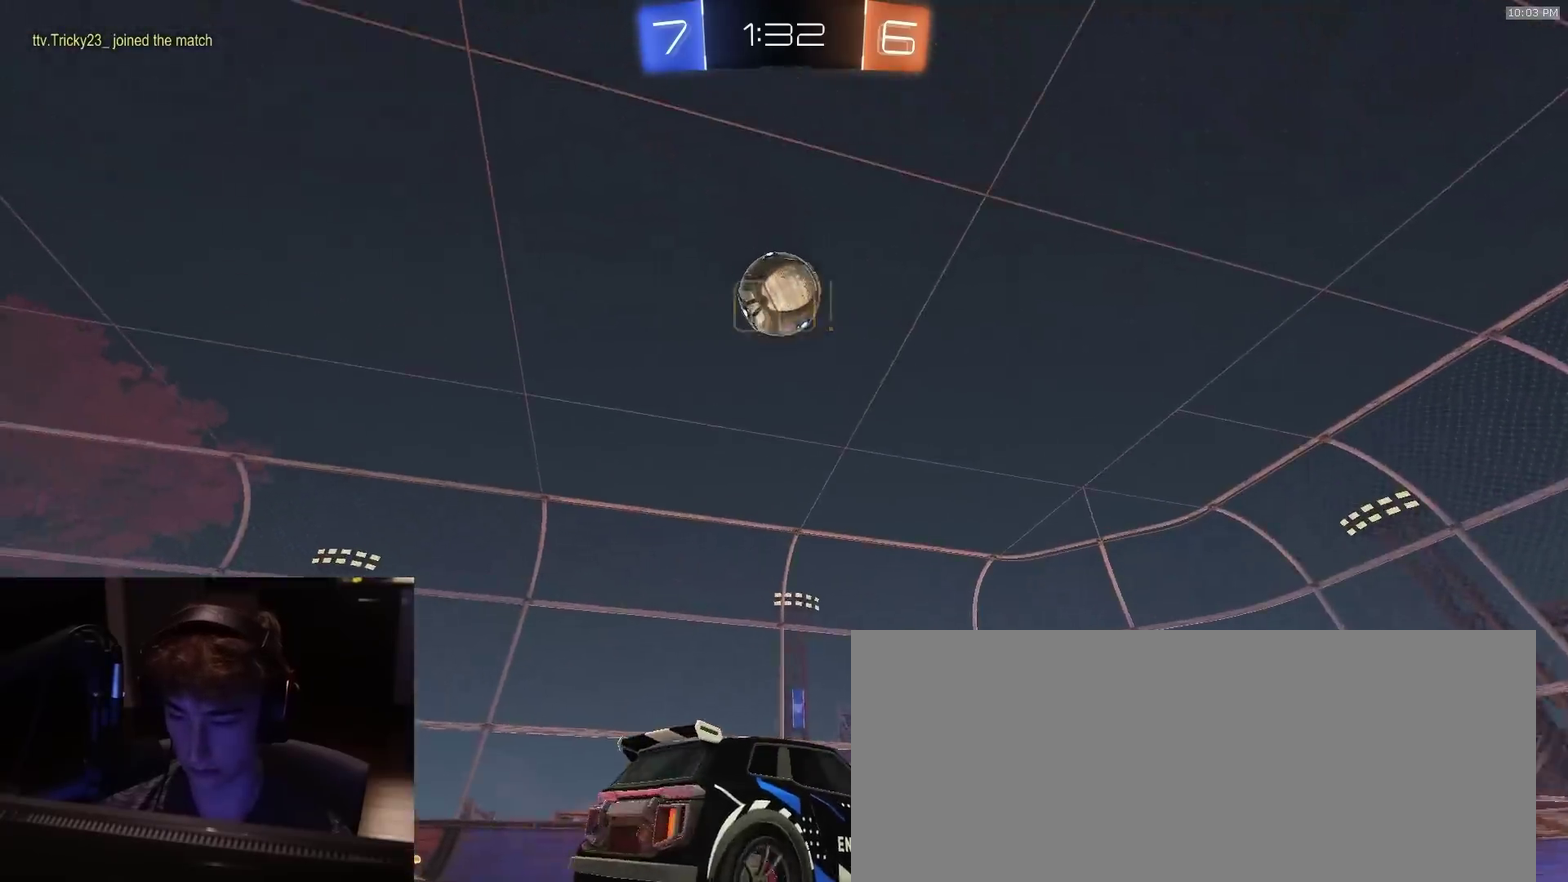
{"dt_ms": 400, "buttons": ["R2"], "left_stick": "right", "right_stick": "center", "events": [[183, "left_stick", "center"], [267, "left_stick", "down-right"], [350, "left_stick", "right"]]}
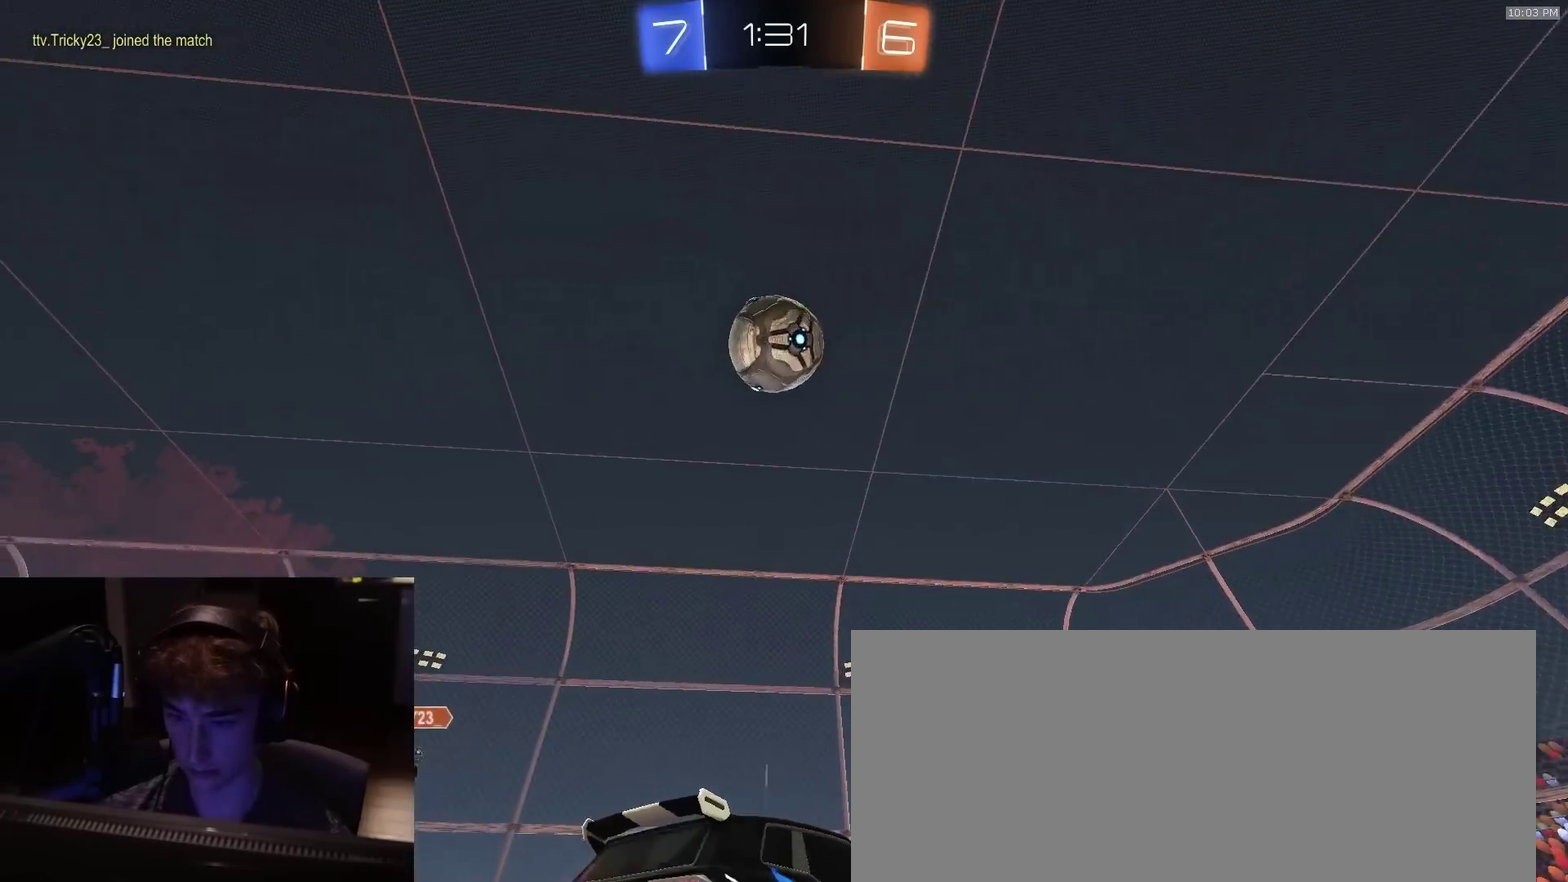
{"dt_ms": 600, "buttons": ["CIRCLE", "R2"], "left_stick": "down-right", "right_stick": "center"}
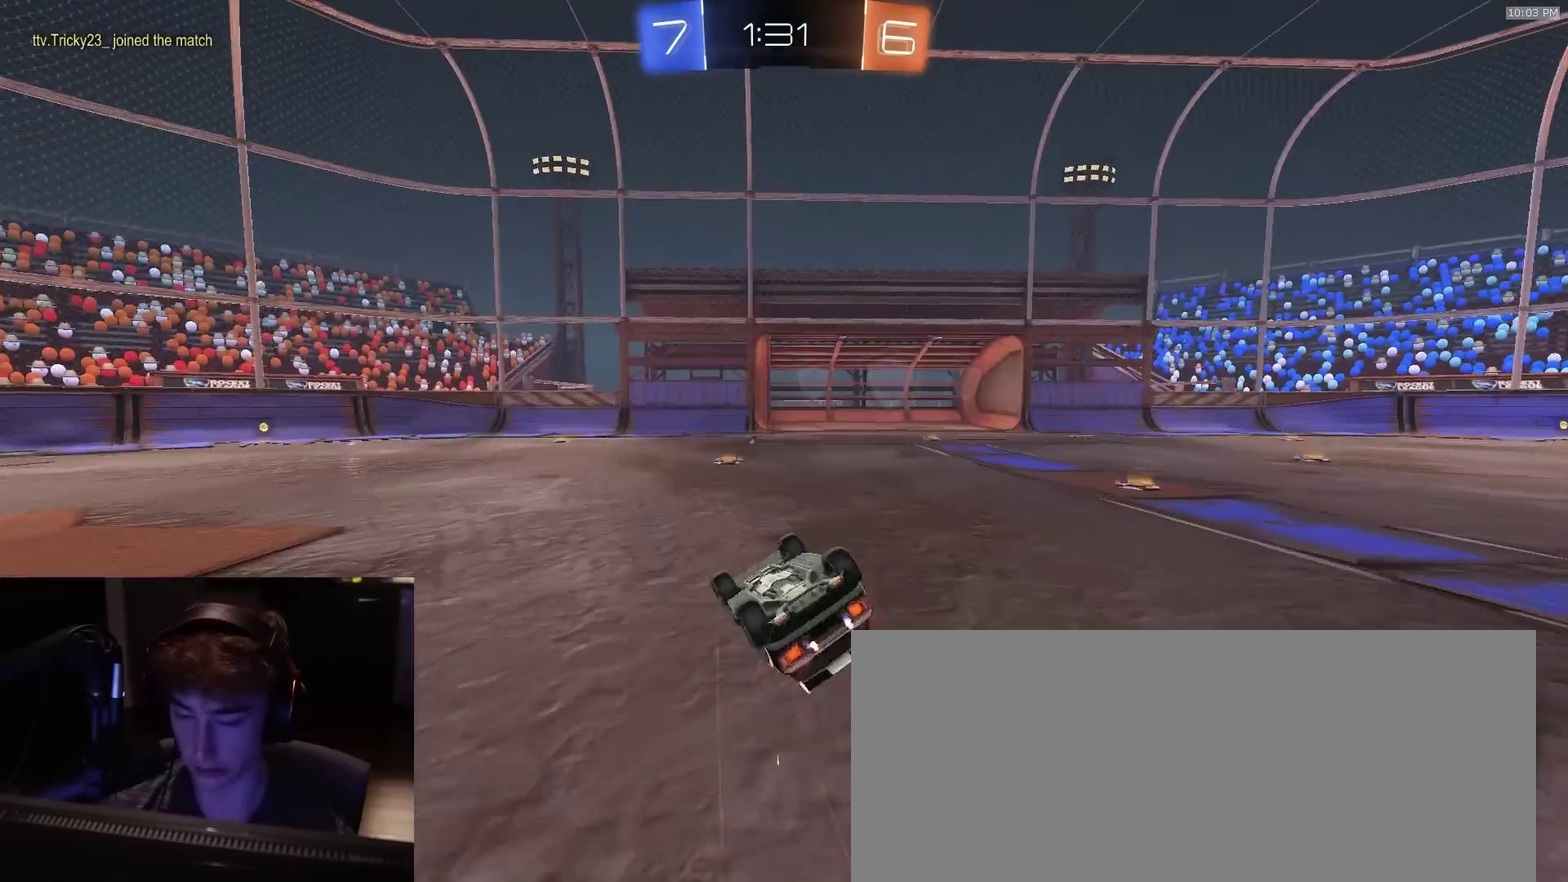
{"dt_ms": 300, "buttons": ["CIRCLE"], "left_stick": "down", "right_stick": "center", "events": [[83, "TRIANGLE", "down"], [183, "TRIANGLE", "up"], [250, "left_stick", "down"], [267, "R2", "up"]]}
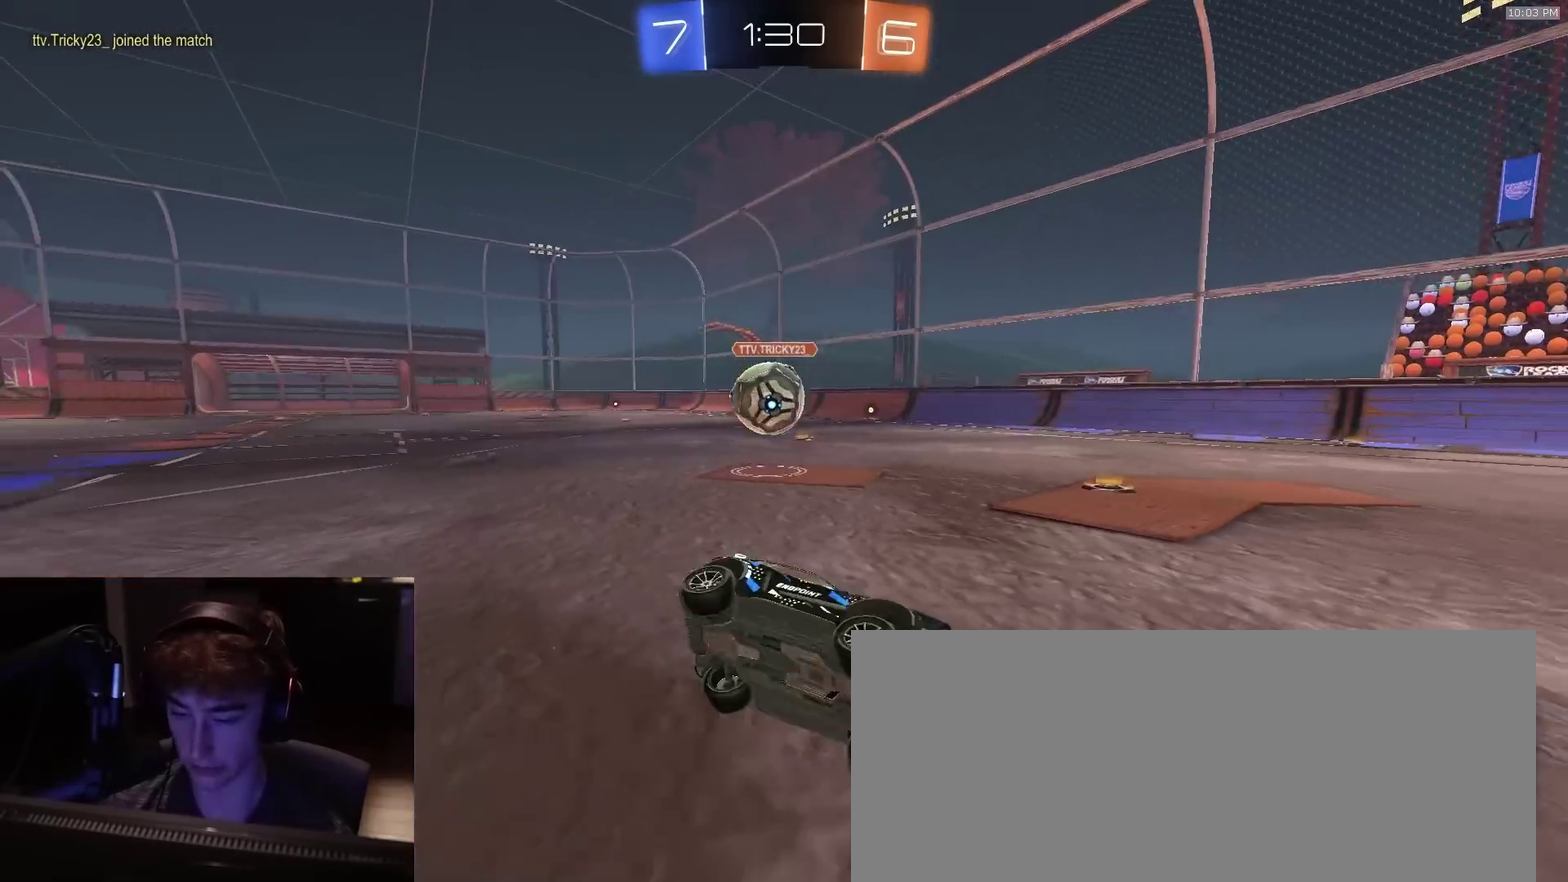
{"dt_ms": 800, "buttons": ["R2"], "left_stick": "right", "right_stick": "center", "events": [[33, "CIRCLE", "up"], [33, "left_stick", "center"], [150, "left_stick", "left"], [183, "L2", "down"], [367, "L2", "up"], [483, "R2", "down"], [483, "left_stick", "right"]]}
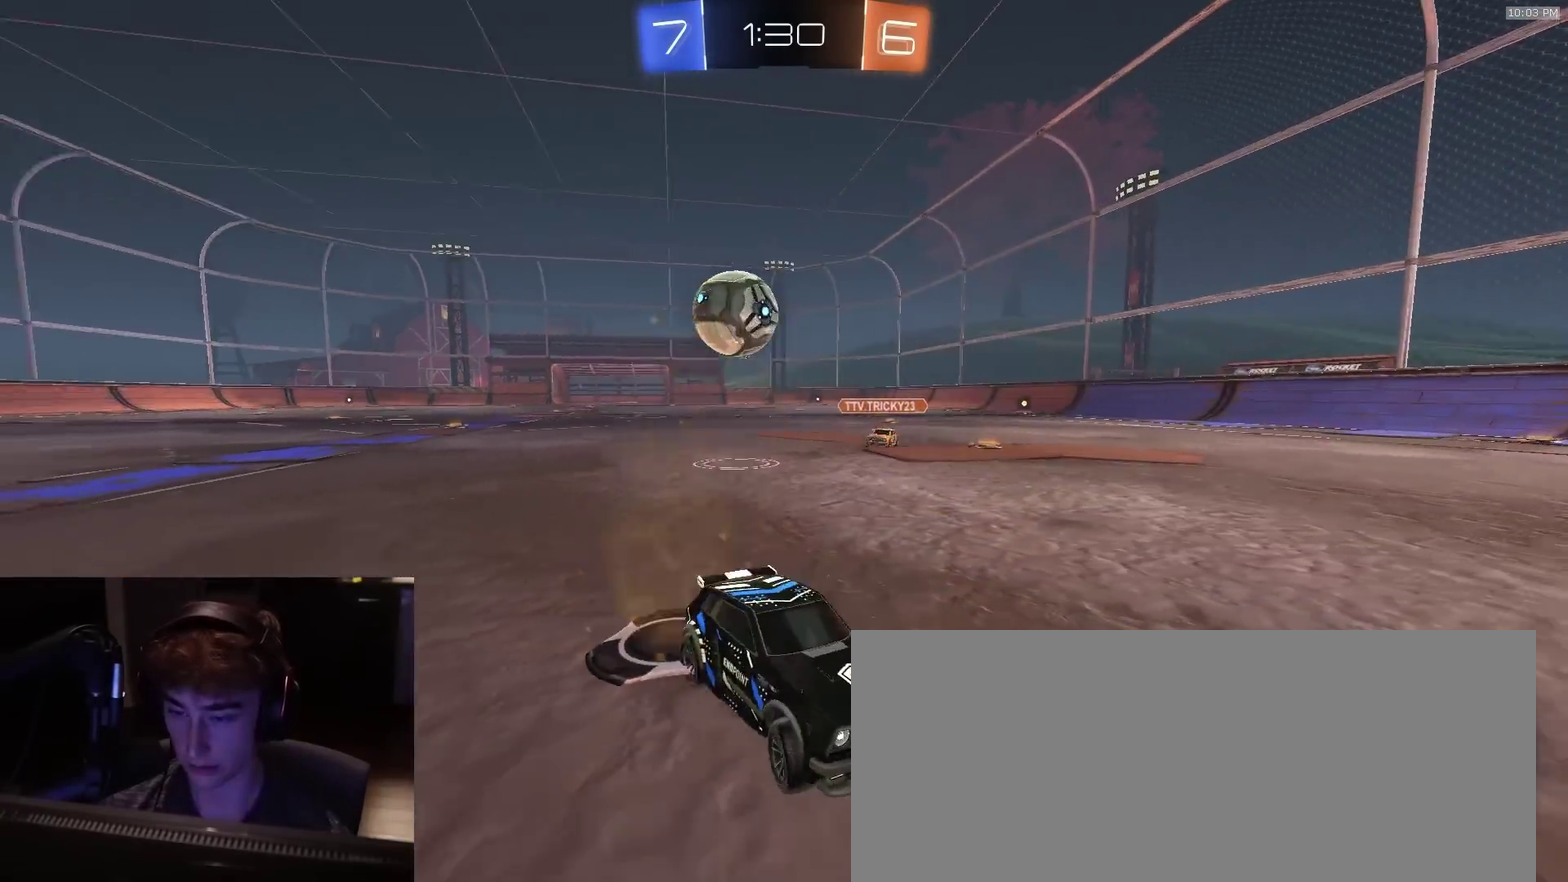
{"dt_ms": 400, "buttons": ["R2"], "left_stick": "right", "right_stick": "center", "events": []}
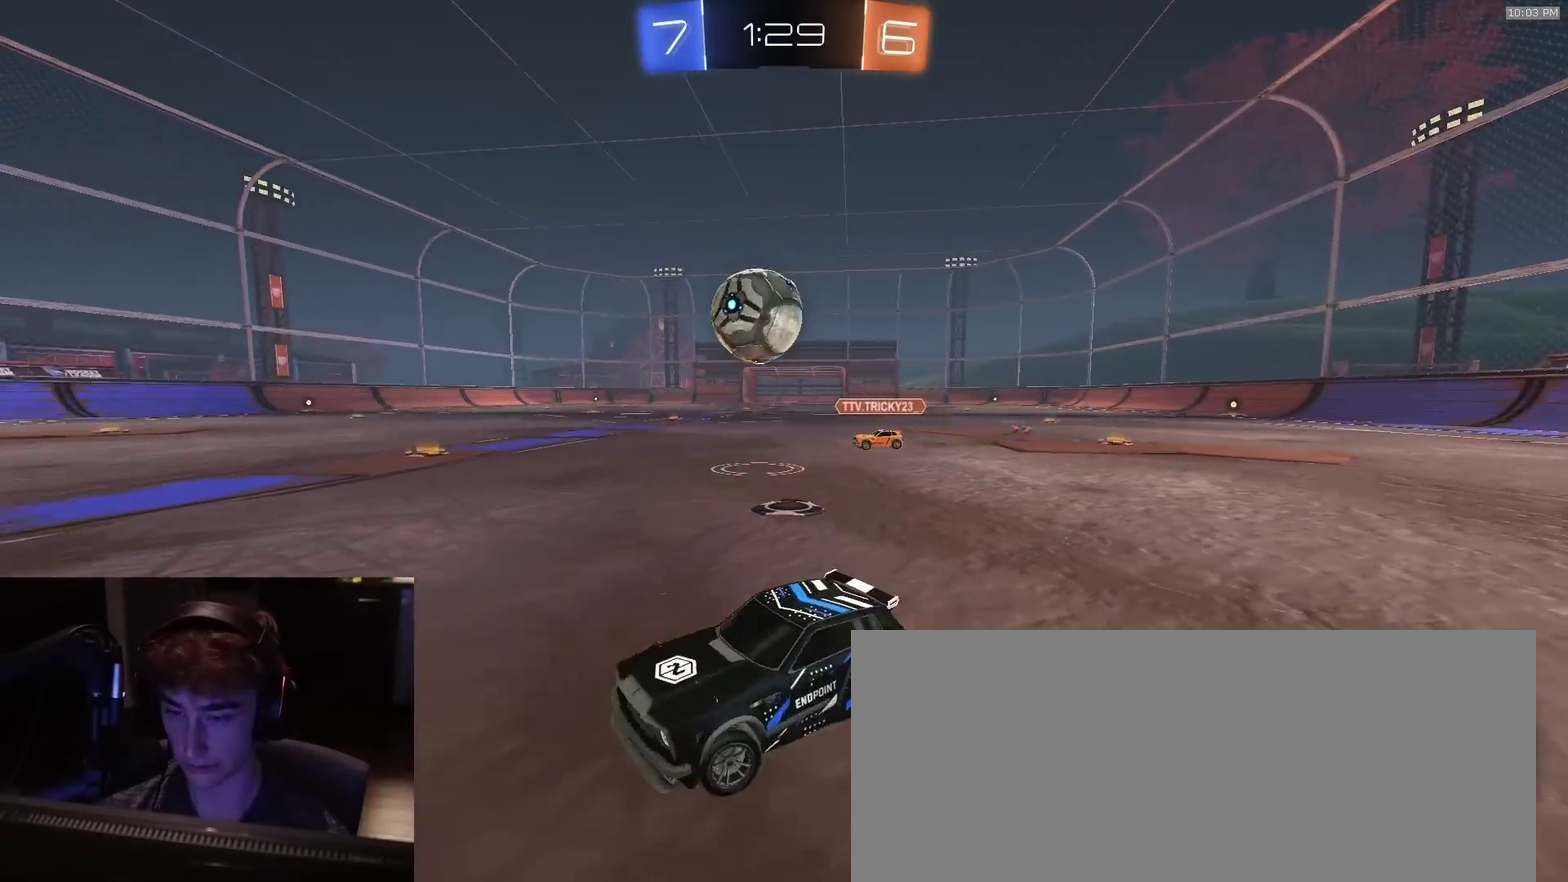
{"dt_ms": 500, "buttons": ["R2"], "left_stick": "right", "right_stick": "center", "events": [[317, "left_stick", "center"], [417, "left_stick", "right"]]}
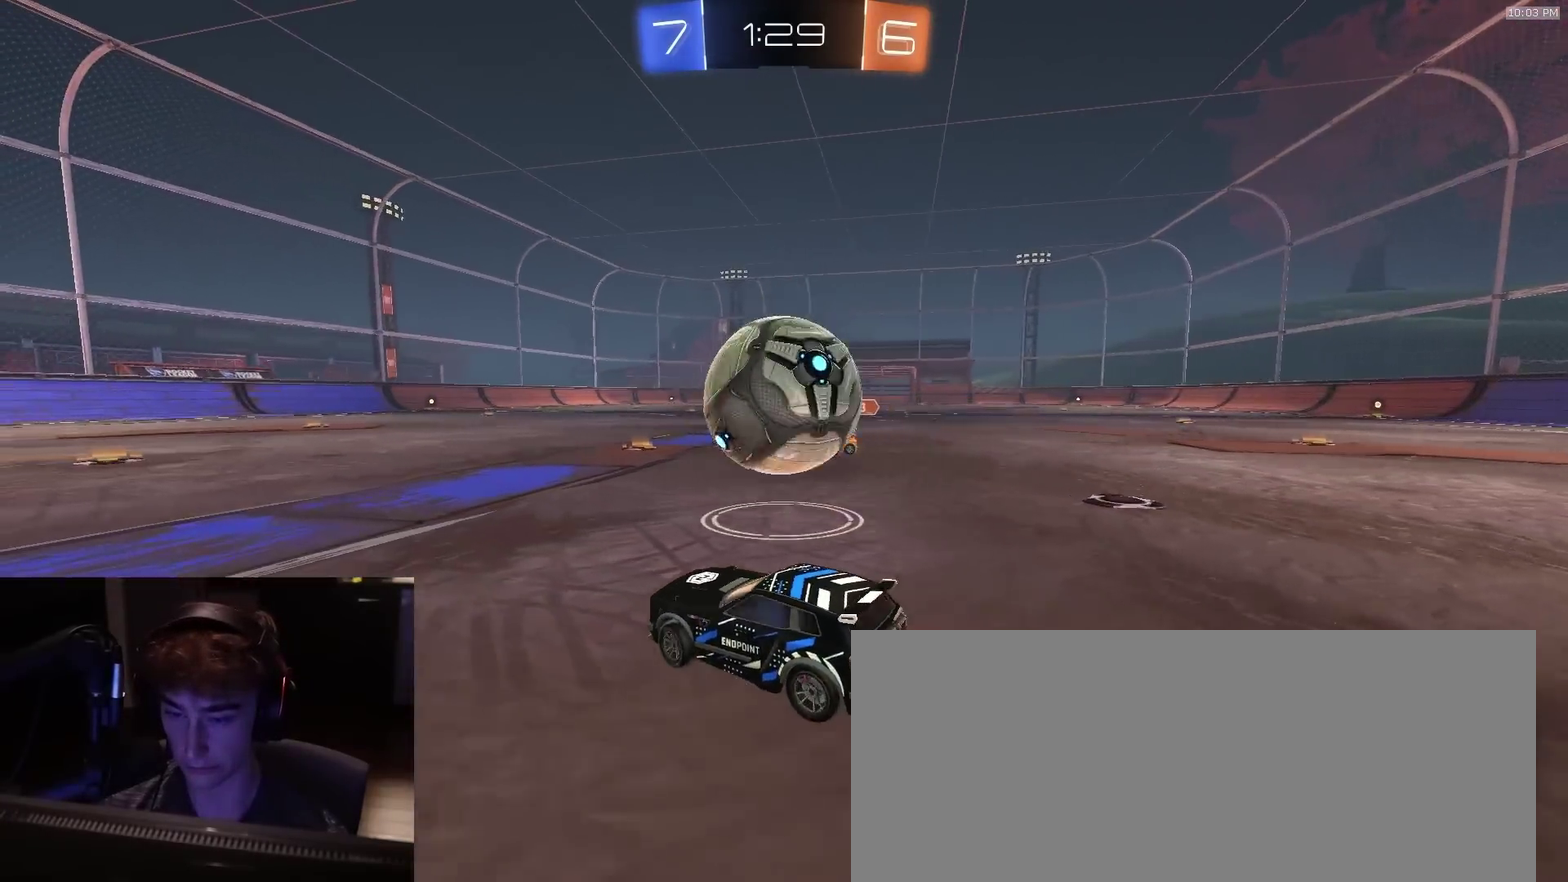
{"dt_ms": 500, "buttons": [], "left_stick": "right", "right_stick": "center", "events": [[250, "left_stick", "down-right"], [317, "left_stick", "center"], [383, "TRIANGLE", "down"], [450, "R2", "up"], [450, "left_stick", "right"], [483, "TRIANGLE", "up"]]}
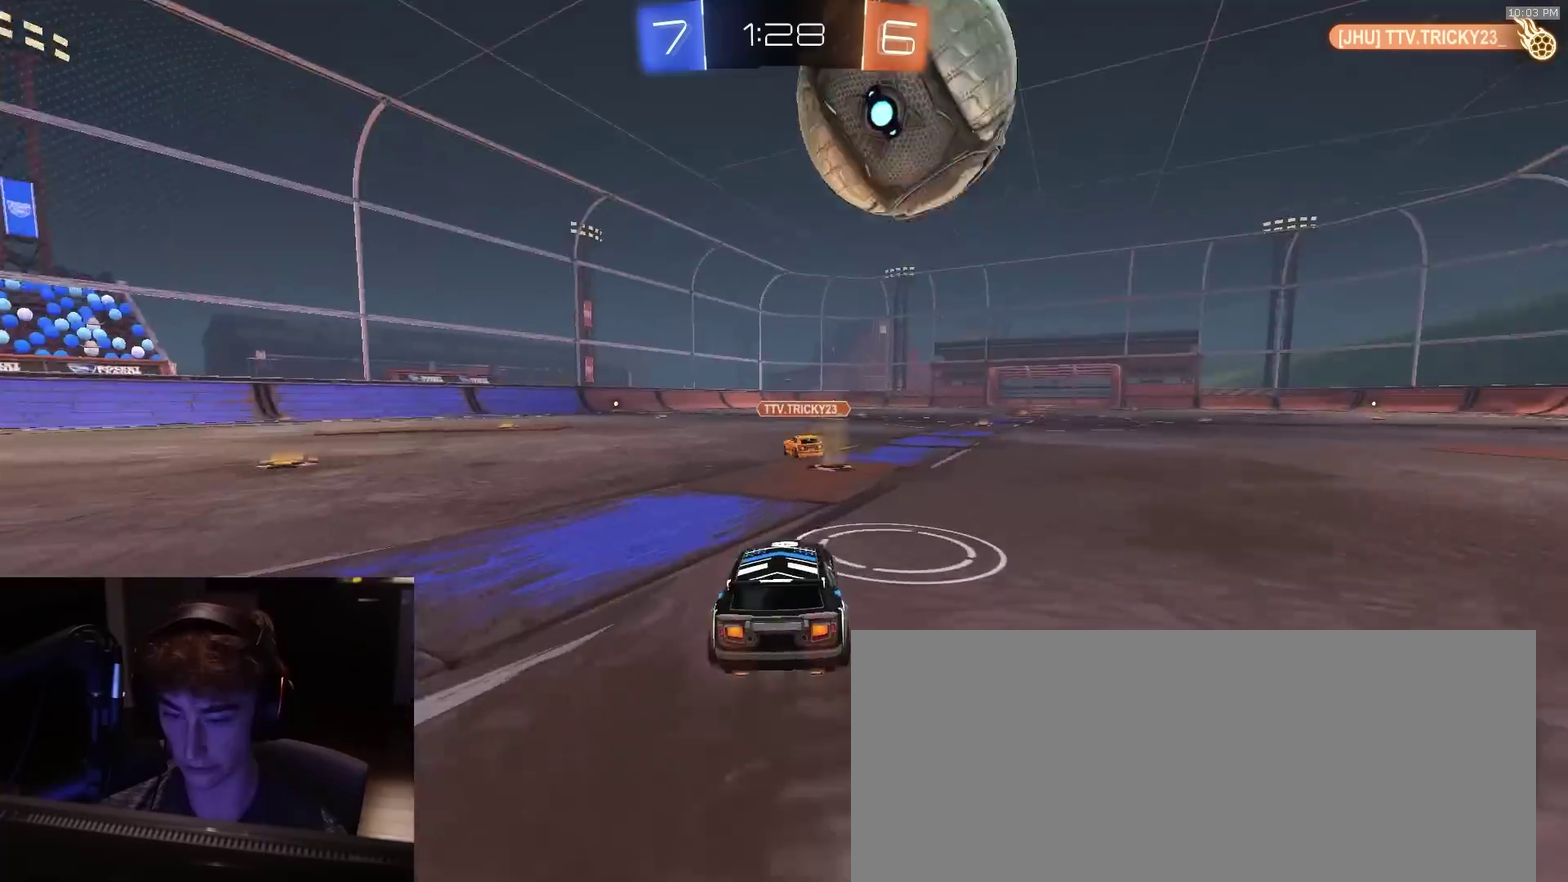
{"dt_ms": 300, "buttons": ["R2"], "left_stick": "left", "right_stick": "center", "events": [[50, "left_stick", "center"], [100, "left_stick", "left"], [283, "R2", "down"]]}
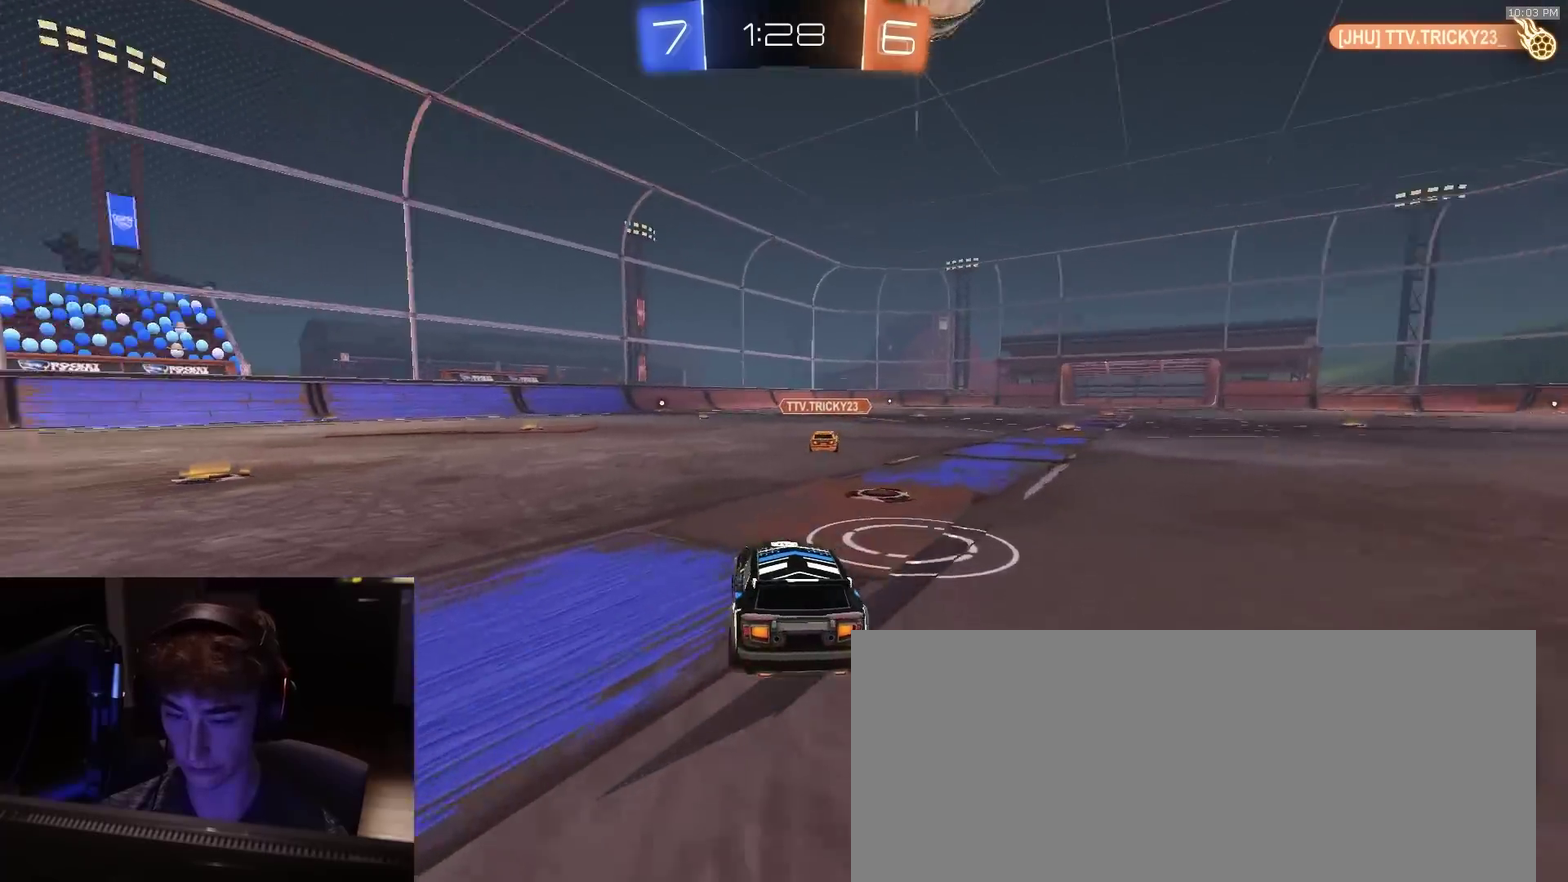
{"dt_ms": 900, "buttons": ["R2"], "left_stick": "center", "right_stick": "center", "events": [[50, "left_stick", "right"], [133, "R2", "up"], [183, "left_stick", "center"], [283, "R2", "down"], [550, "R2", "up"], [733, "left_stick", "right"], [850, "left_stick", "center"], [867, "R2", "down"]]}
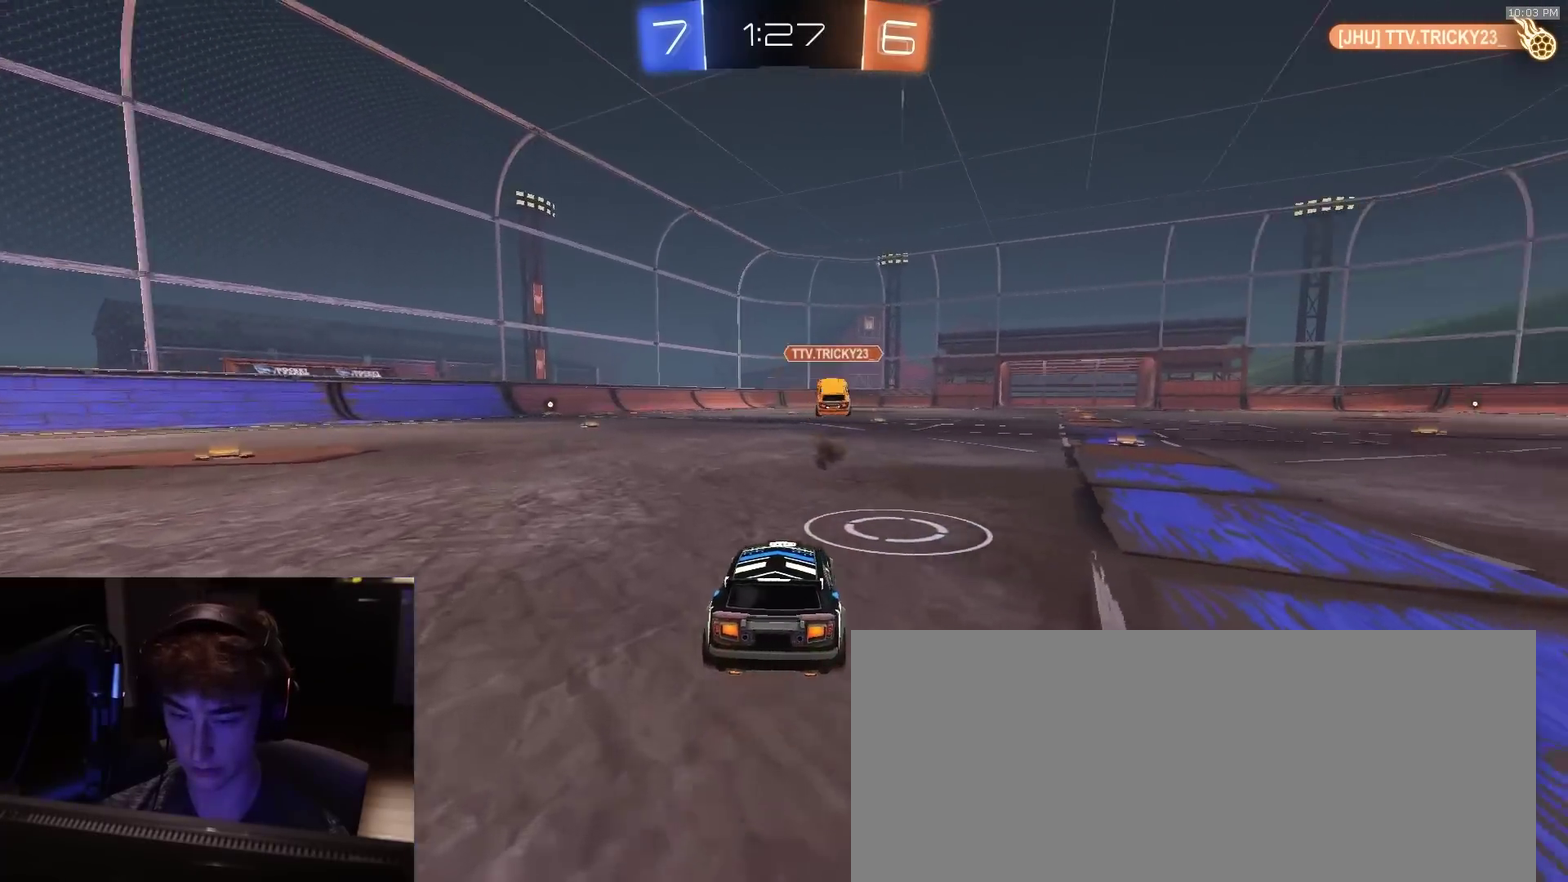
{"dt_ms": 300, "buttons": [], "left_stick": "left", "right_stick": "center", "events": [[33, "left_stick", "left"], [67, "TRIANGLE", "down"], [100, "R2", "up"], [150, "TRIANGLE", "up"]]}
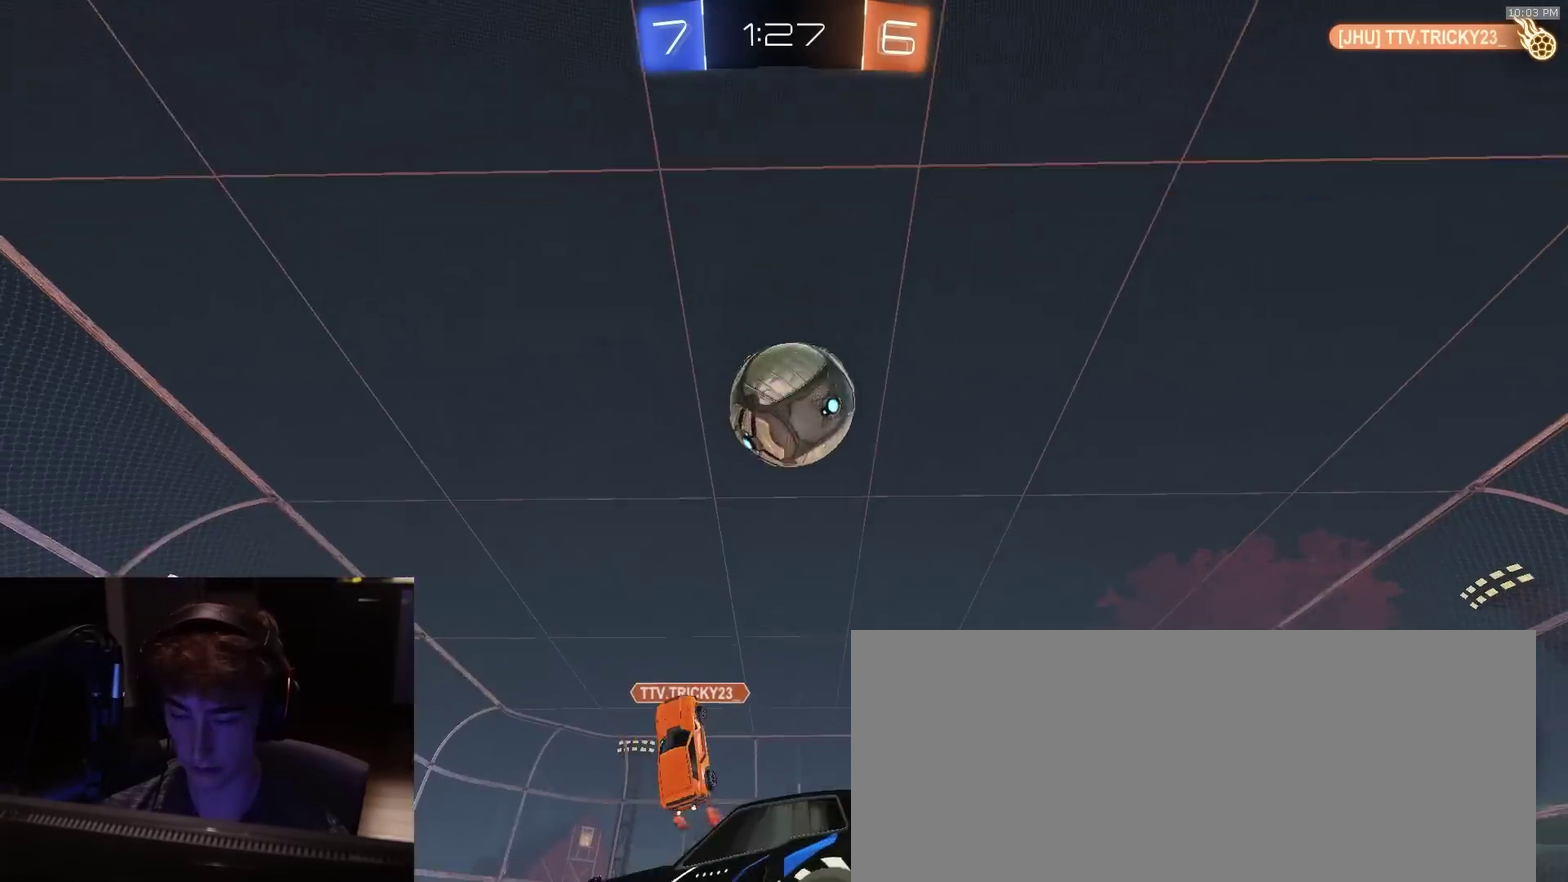
{"dt_ms": 500, "buttons": ["R2"], "left_stick": "left", "right_stick": "center", "events": [[83, "R2", "down"]]}
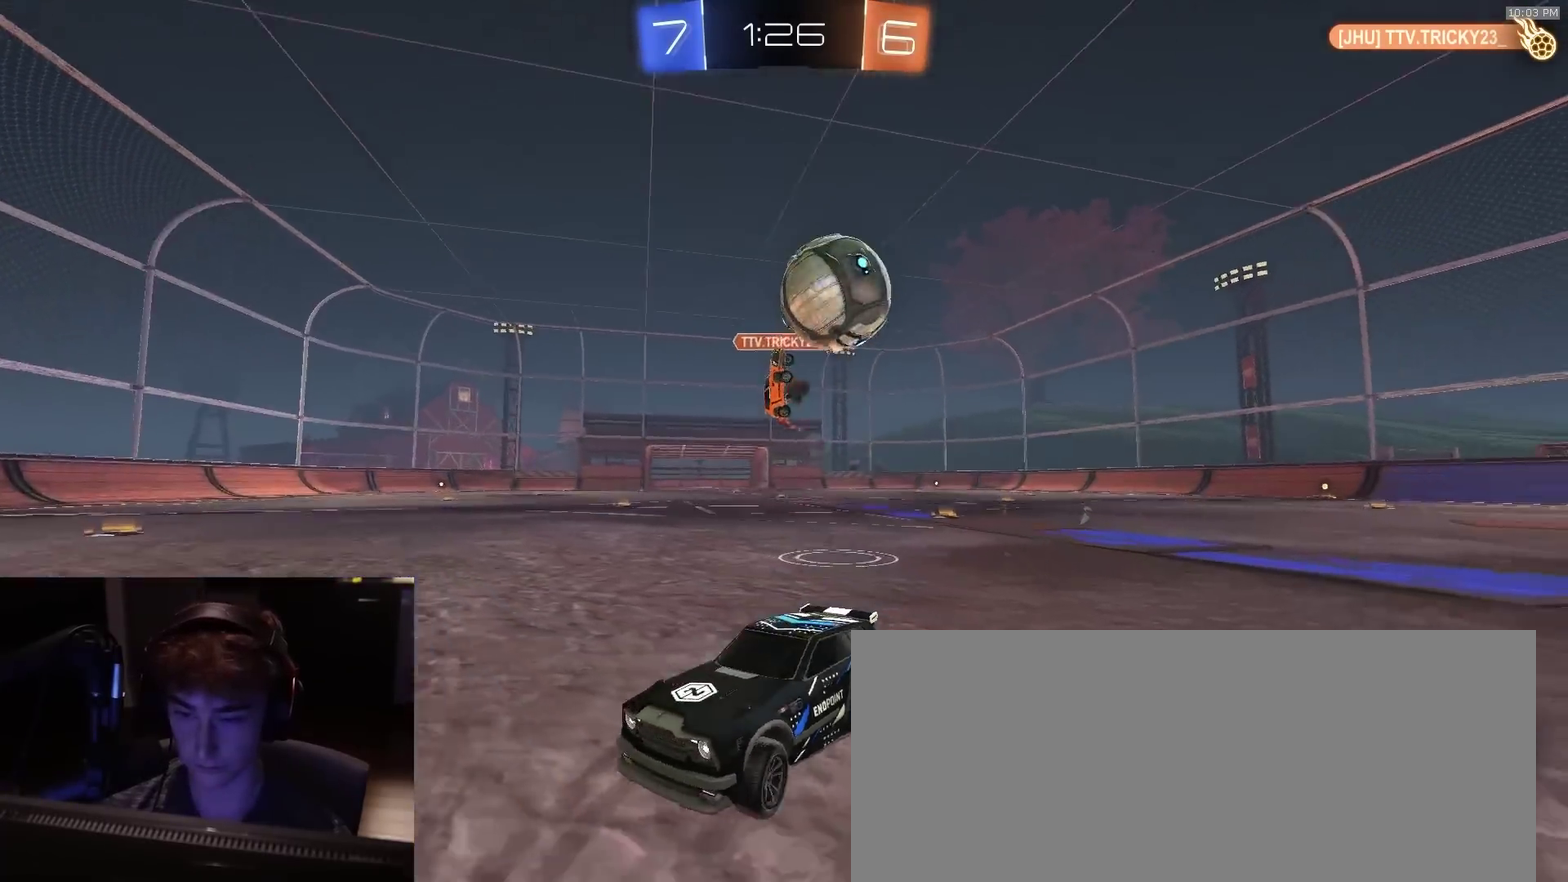
{"dt_ms": 500, "buttons": [], "left_stick": "left", "right_stick": "center", "events": [[450, "R2", "up"]]}
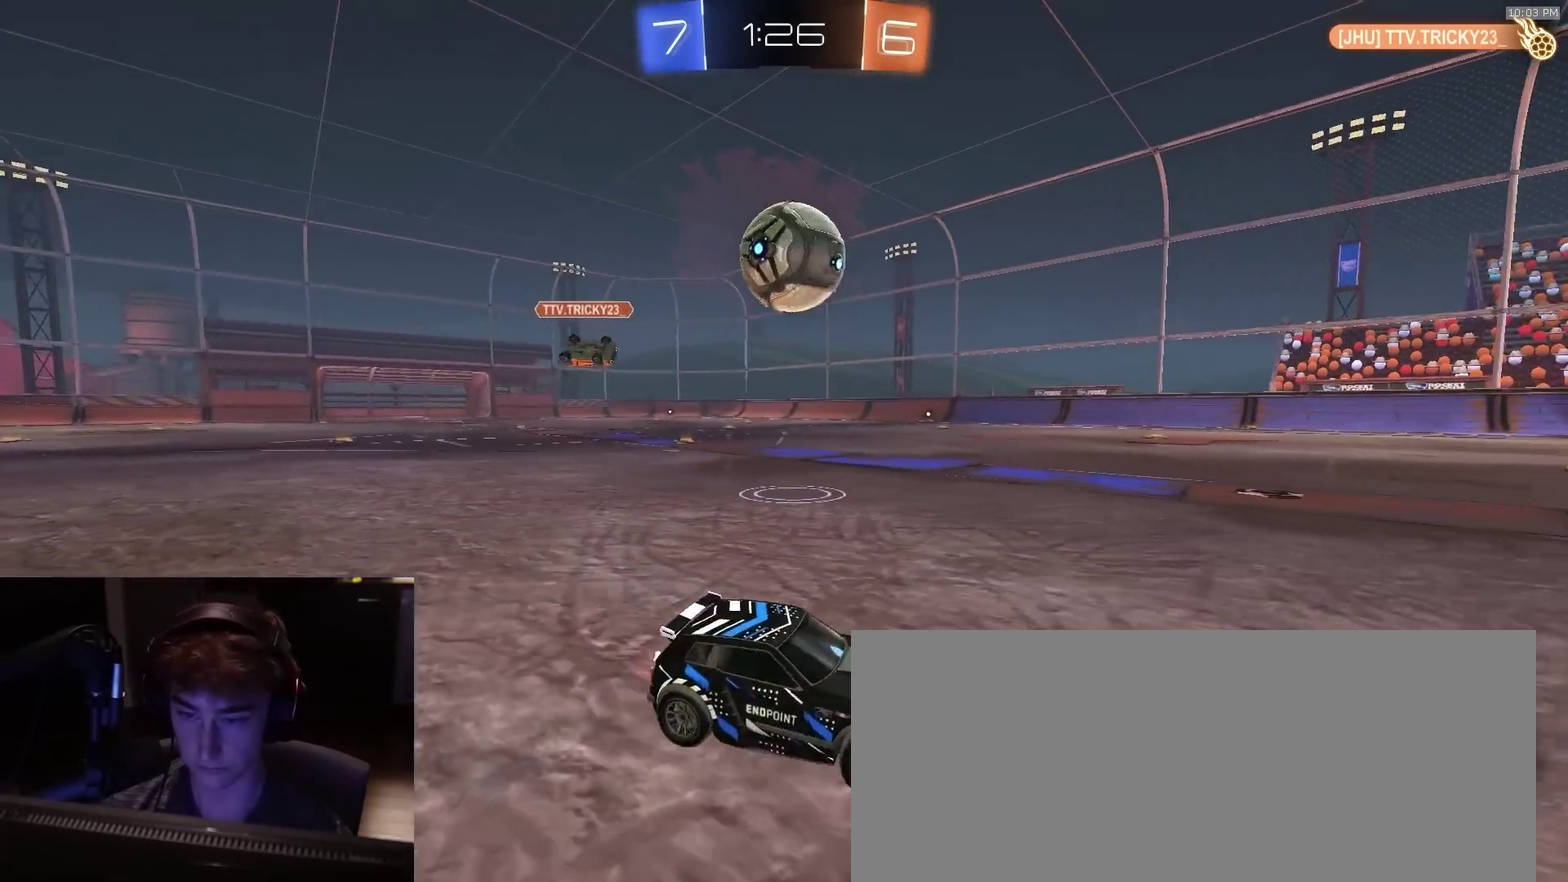
{"dt_ms": 400, "buttons": ["R2"], "left_stick": "center", "right_stick": "center", "events": [[17, "R2", "down"], [383, "left_stick", "center"]]}
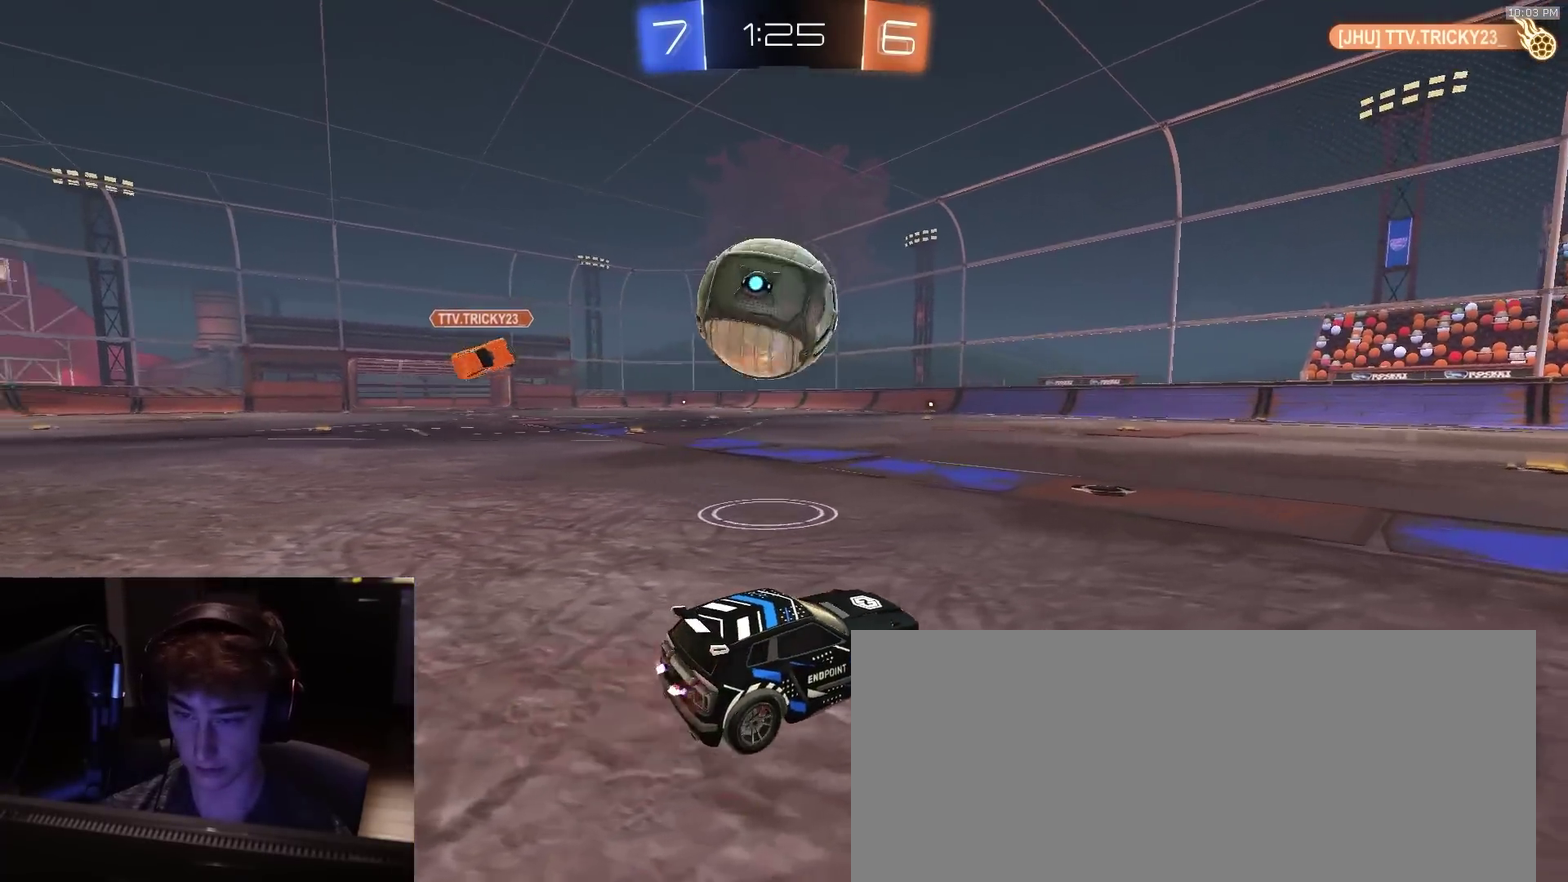
{"dt_ms": 800, "buttons": ["R2"], "left_stick": "center", "right_stick": "center", "events": [[50, "left_stick", "left"], [267, "R2", "up"], [283, "left_stick", "center"], [383, "left_stick", "left"], [517, "left_stick", "center"], [583, "left_stick", "left"], [733, "left_stick", "center"], [767, "R2", "down"]]}
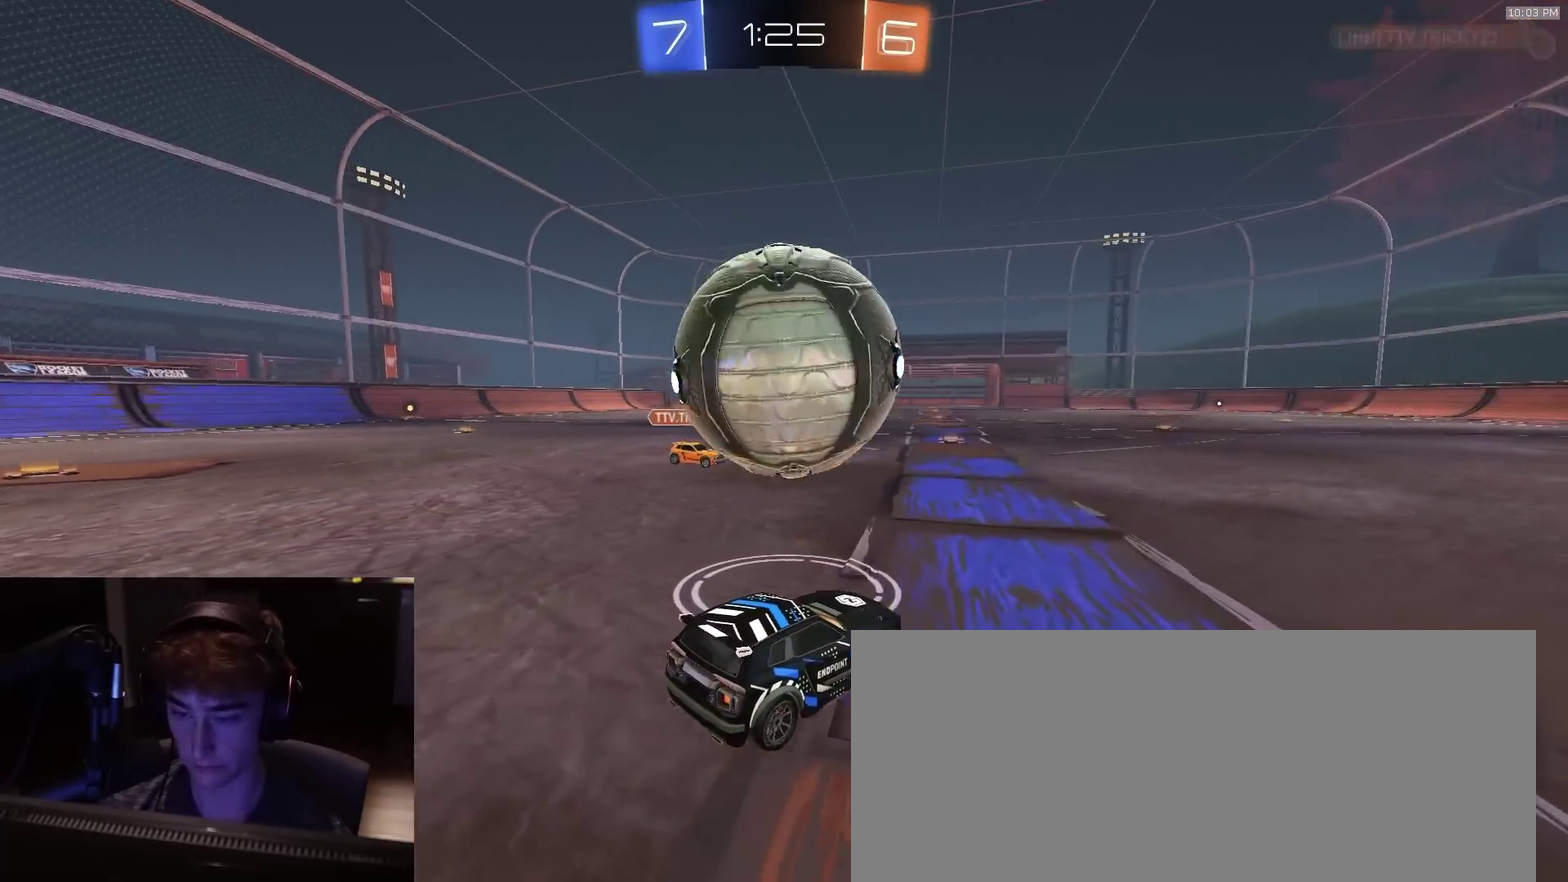
{"dt_ms": 300, "buttons": ["R2"], "left_stick": "center", "right_stick": "center", "events": [[200, "left_stick", "left"], [300, "left_stick", "center"]]}
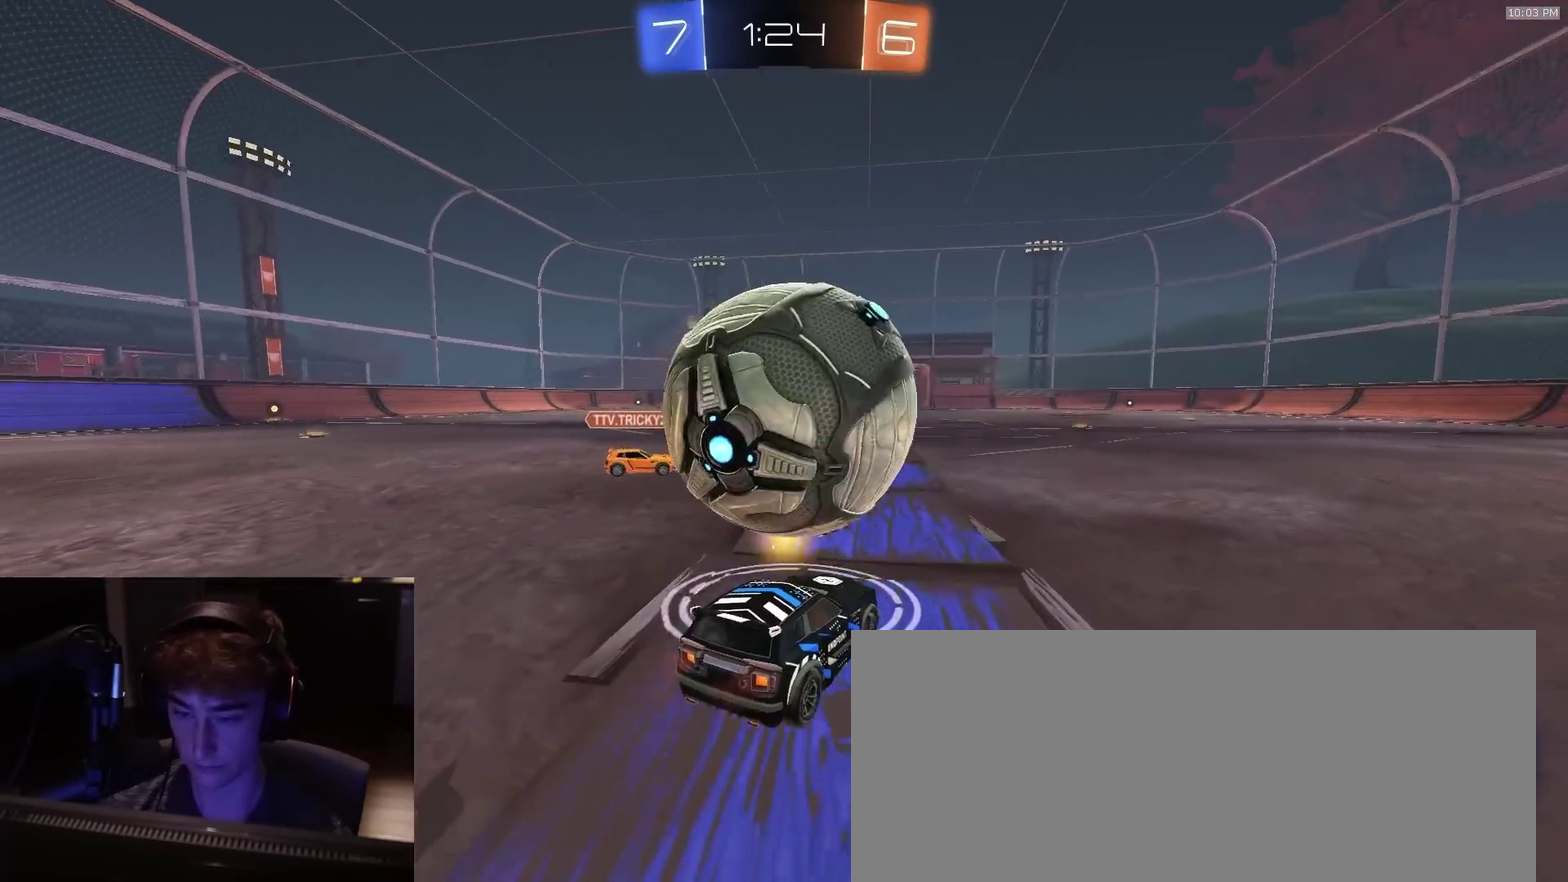
{"dt_ms": 600, "buttons": [], "left_stick": "up-left", "right_stick": "center", "events": [[100, "CROSS", "down"], [167, "left_stick", "up-left"], [217, "CROSS", "up"], [250, "left_stick", "center"], [267, "CROSS", "down"], [333, "CROSS", "up"], [350, "TRIANGLE", "down"], [450, "TRIANGLE", "up"], [483, "R2", "up"], [533, "left_stick", "left"], [600, "left_stick", "up-left"]]}
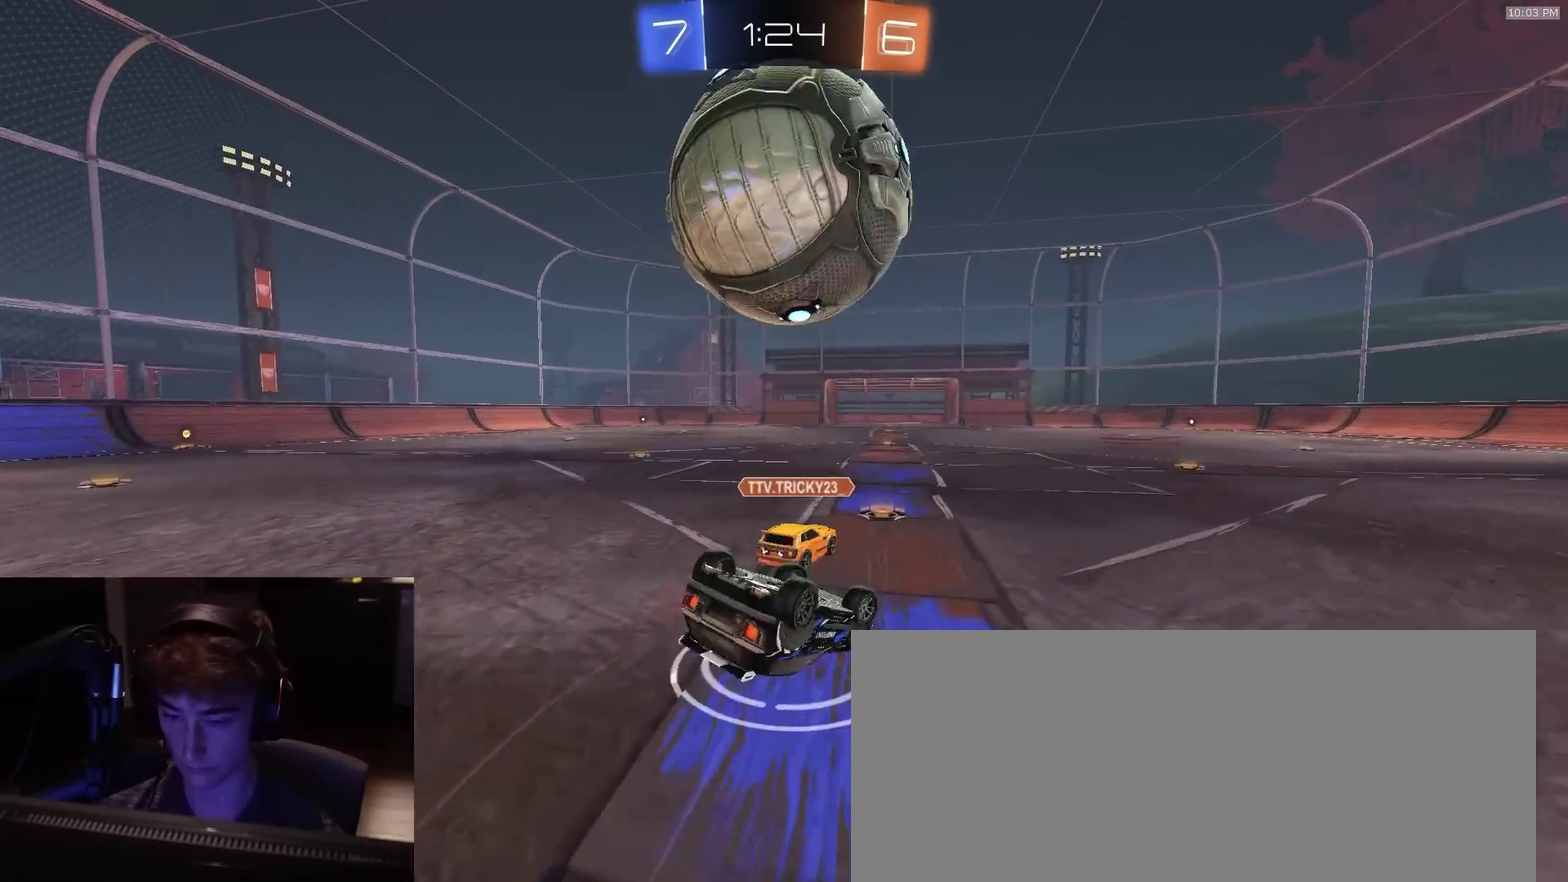
{"dt_ms": 400, "buttons": [], "left_stick": "left", "right_stick": "center", "events": [[117, "R2", "down"], [167, "left_stick", "left"], [350, "R2", "up"]]}